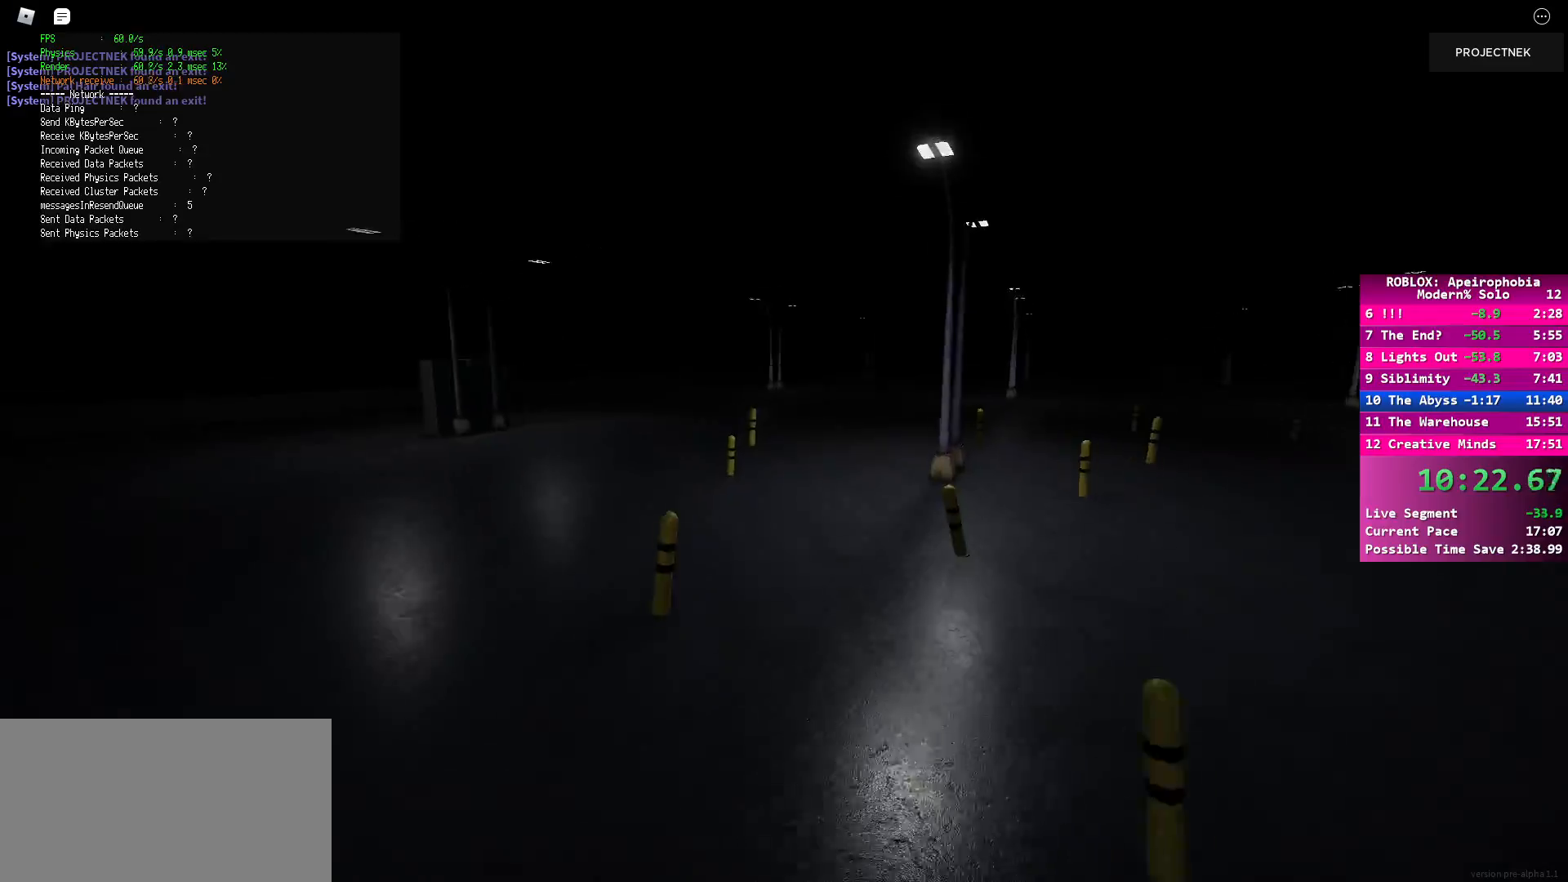
Gameplay with keyboard and mouse; each line is a JSON object with the keys and mouse buttons held at the frame after it. "events" lists presses ("down") and releases ("up") of "a", "ctrl", "d", "e", "q", "s", "shift", "space", "w", "mouse_left", "mouse_wheel", "mouse_right", "mouse_mb4" and "mouse_mb5" between this image and that frame as [ms after this image, input, new state], when the widget could be followed in between. "mouse_left", "mouse_wheel", "mouse_right", "mouse_mb4", "mouse_mb5" = the "left", "wheel", "right", "mb4", "mb5" buttons of the "mouse" list. No other keys are recorded. "wheel" means that the mouse wheel is clicked or scrolled. Mouse movement is not recorded.
{"keys": ["shift", "w"], "mouse": [], "events": [[67, "shift", "down"]]}
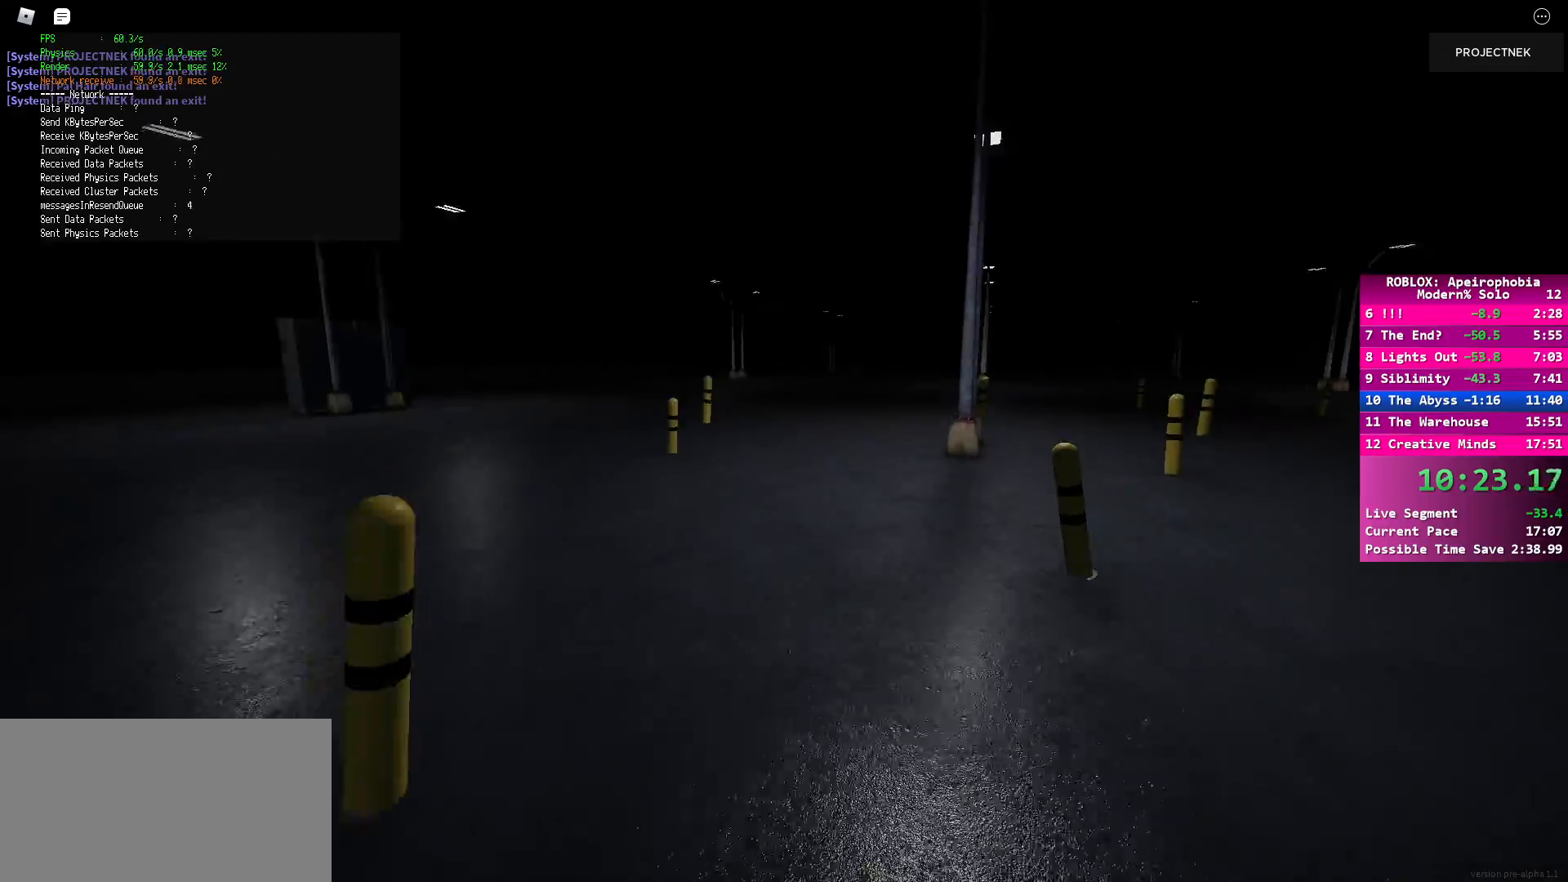
{"keys": ["shift", "w"], "mouse": [], "events": [[117, "space", "down"], [133, "shift", "up"], [267, "space", "up"], [383, "shift", "down"]]}
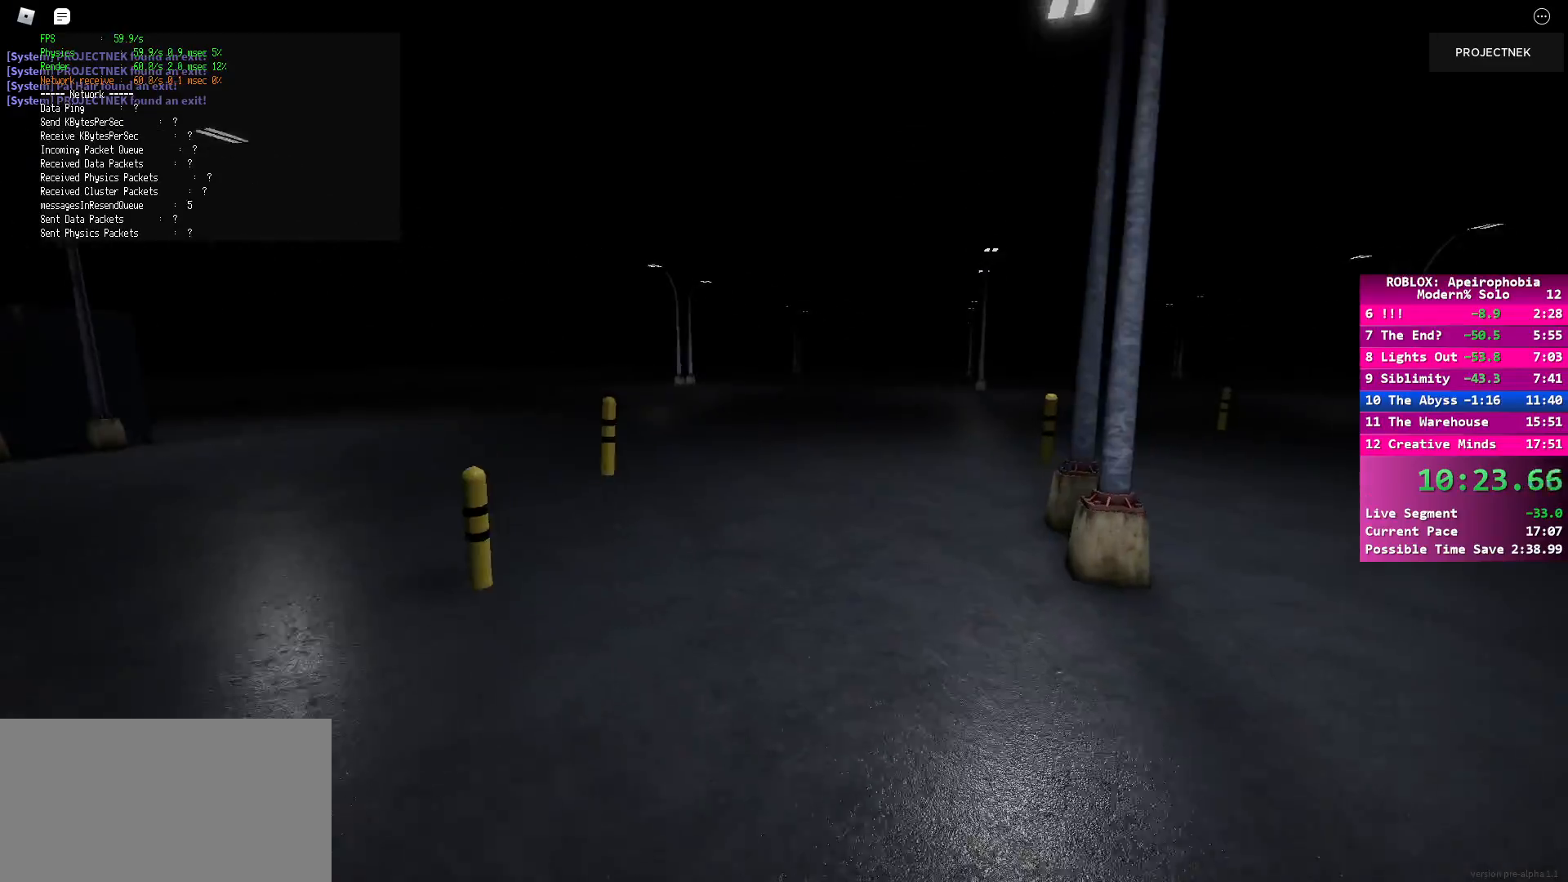
{"keys": ["space", "w"], "mouse": [], "events": [[417, "space", "down"], [450, "shift", "up"]]}
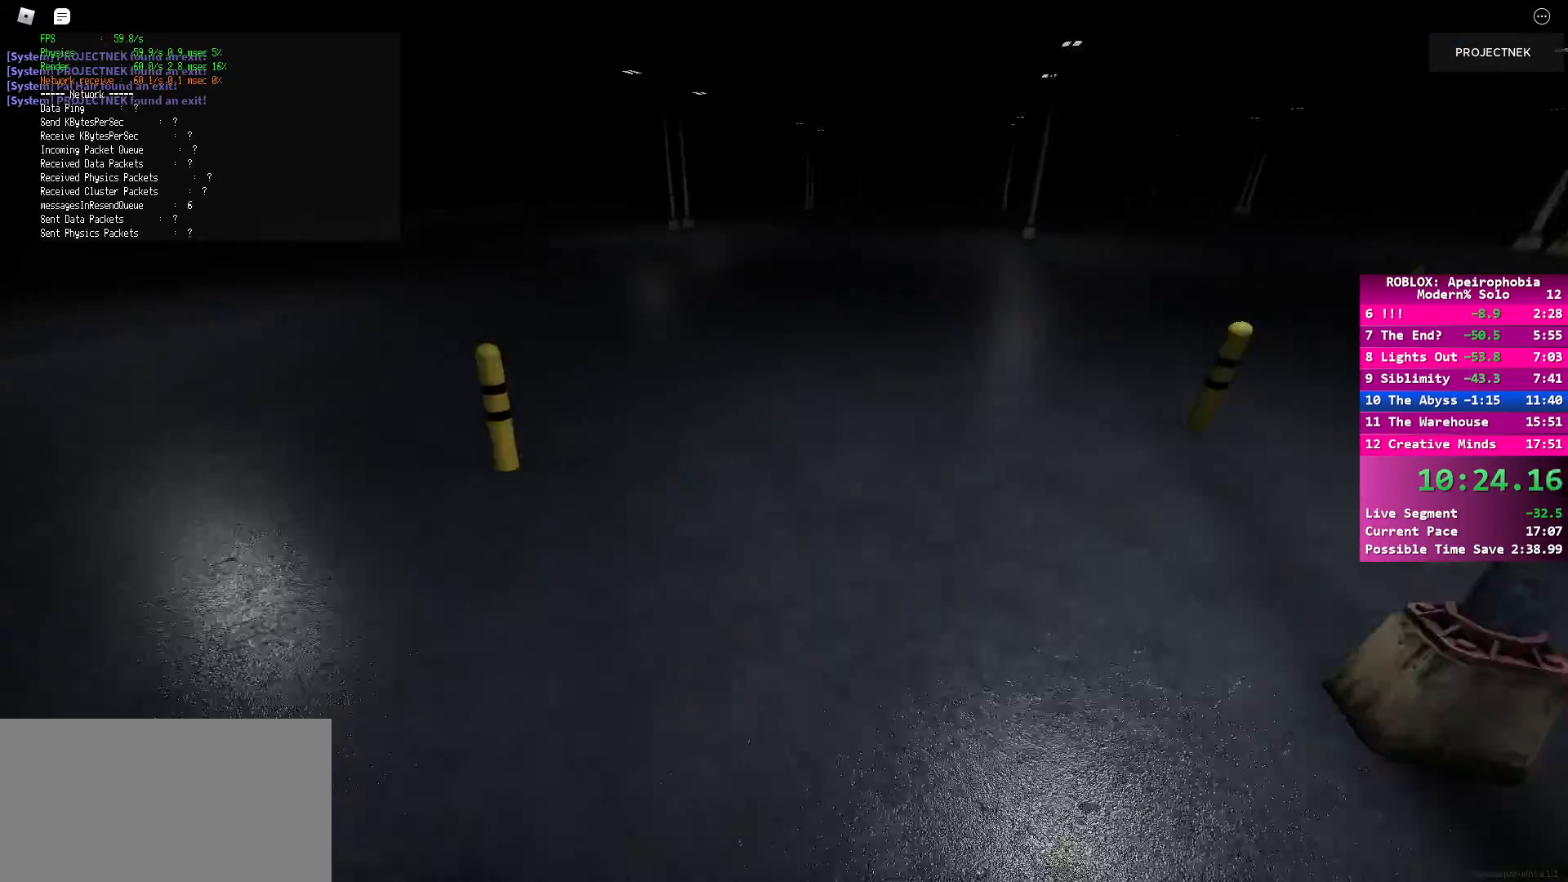
{"keys": ["shift", "w"], "mouse": [], "events": [[50, "space", "up"], [267, "shift", "down"]]}
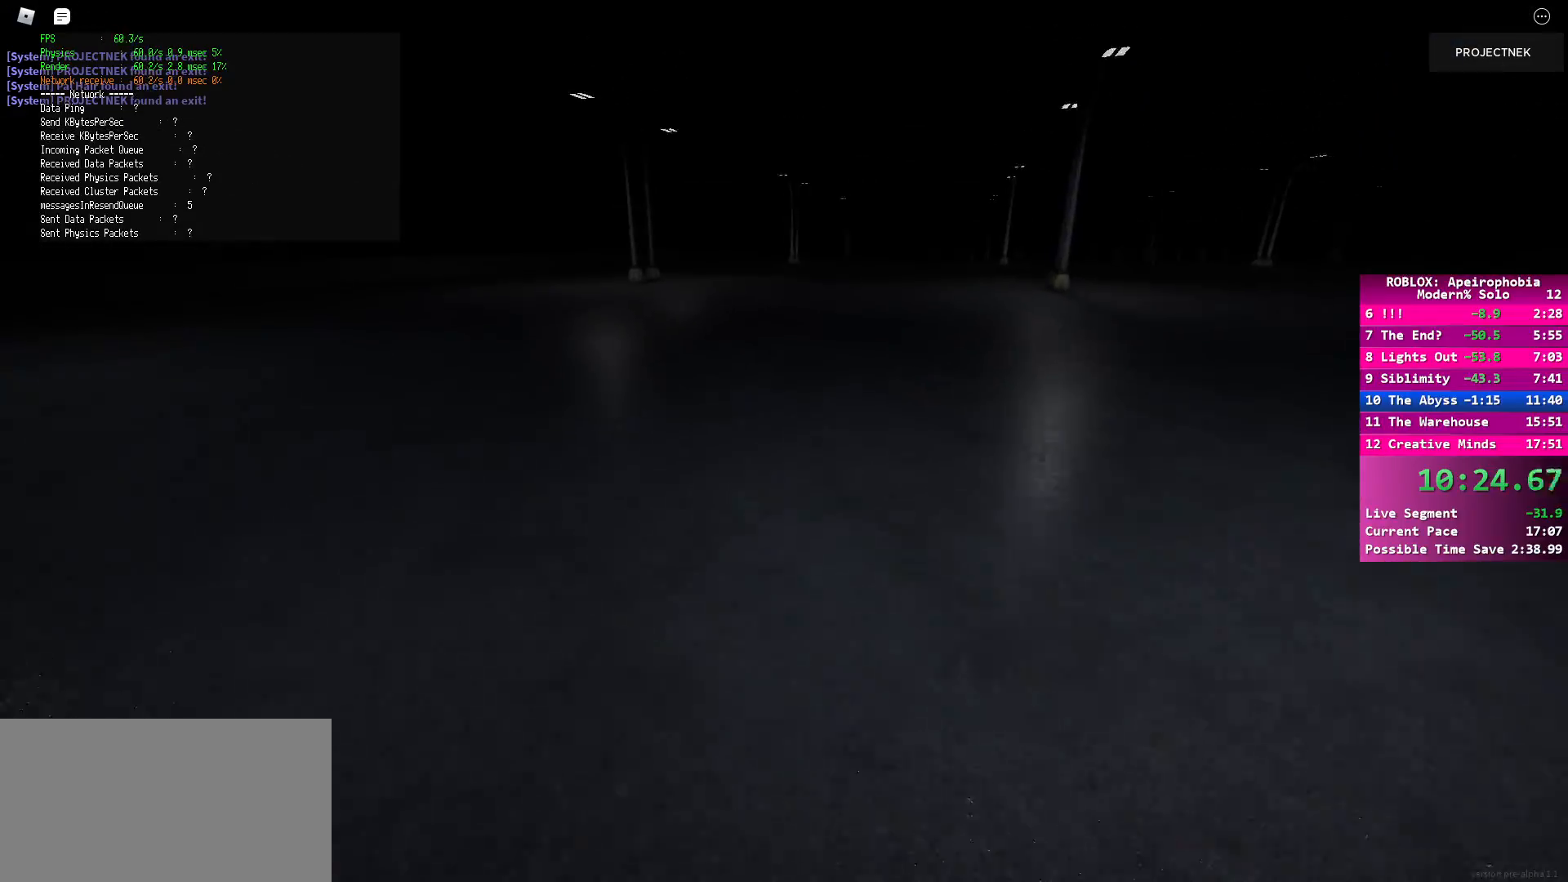
{"keys": ["w"], "mouse": [], "events": [[267, "space", "down"], [300, "shift", "up"], [383, "space", "up"]]}
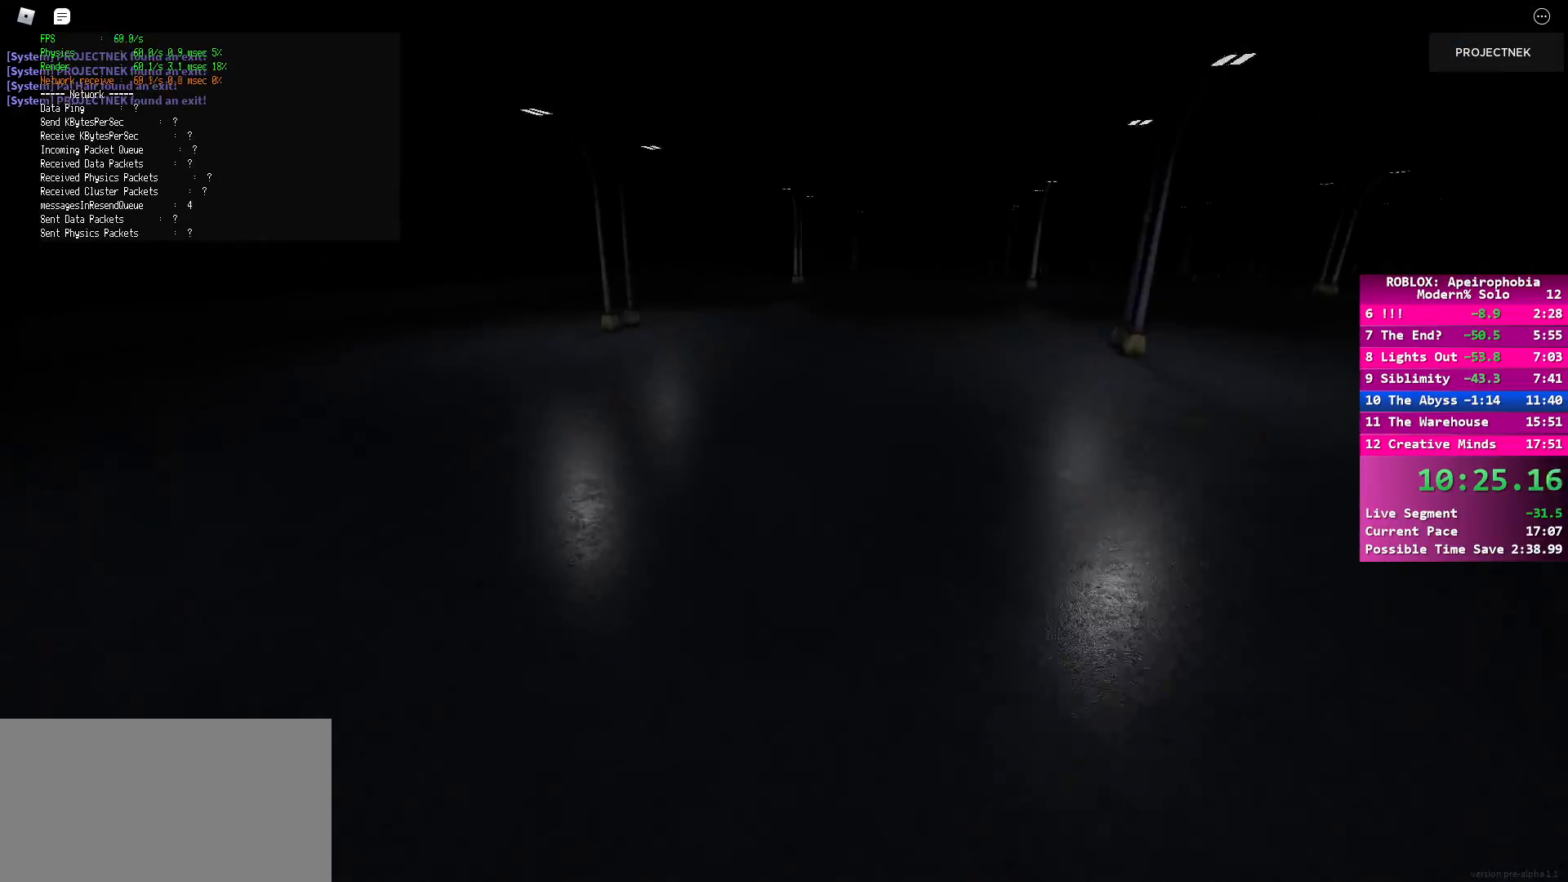
{"keys": ["shift", "w"], "mouse": [], "events": [[100, "shift", "down"]]}
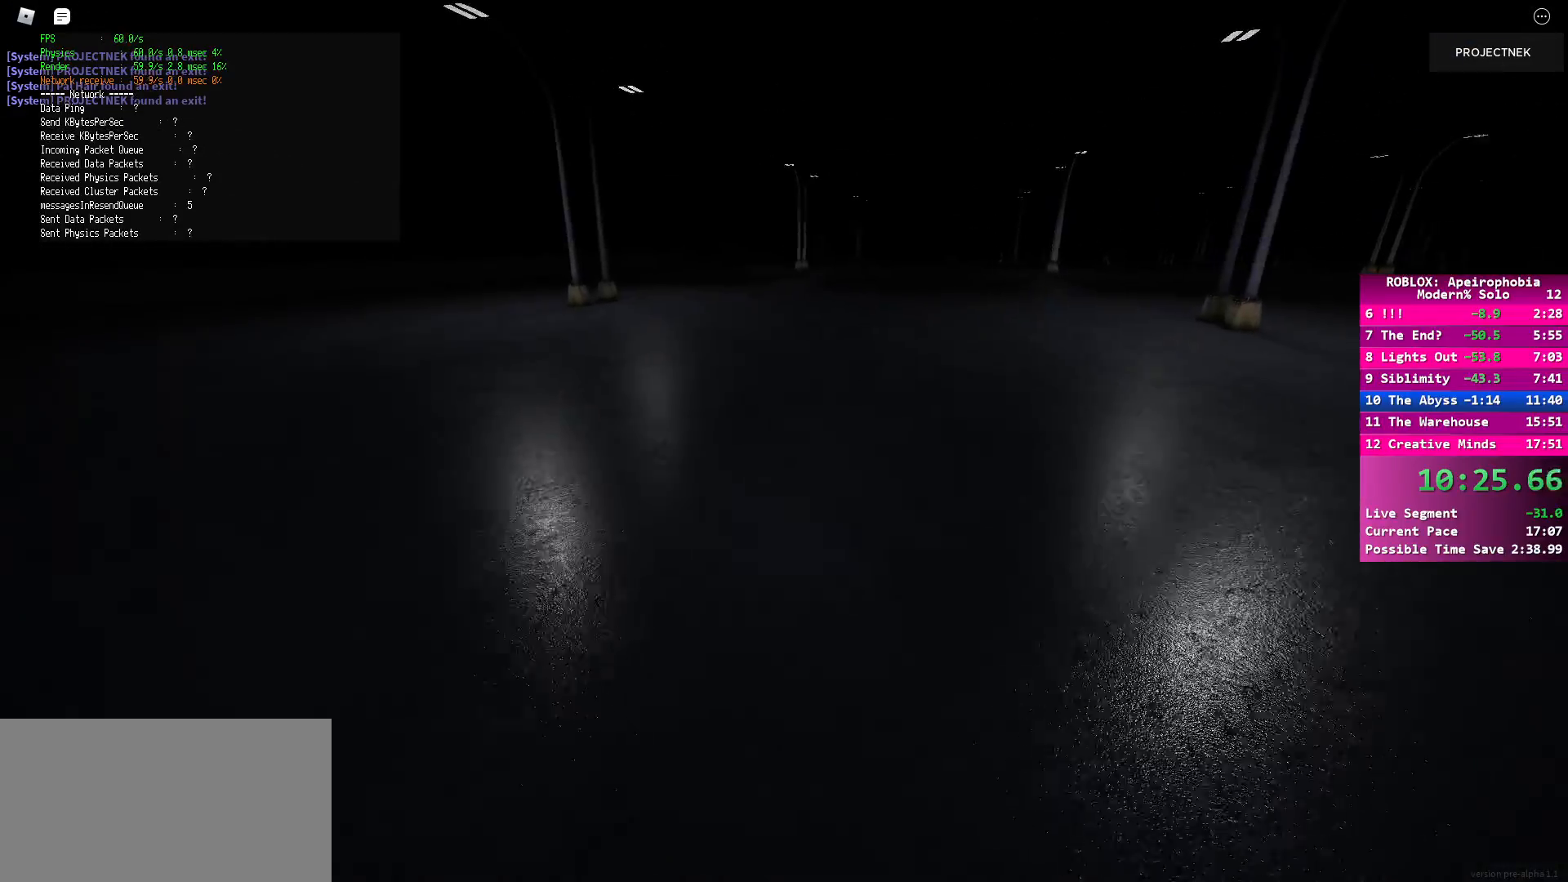
{"keys": ["shift", "w"], "mouse": [], "events": [[100, "space", "down"], [117, "shift", "up"], [233, "space", "up"], [433, "shift", "down"]]}
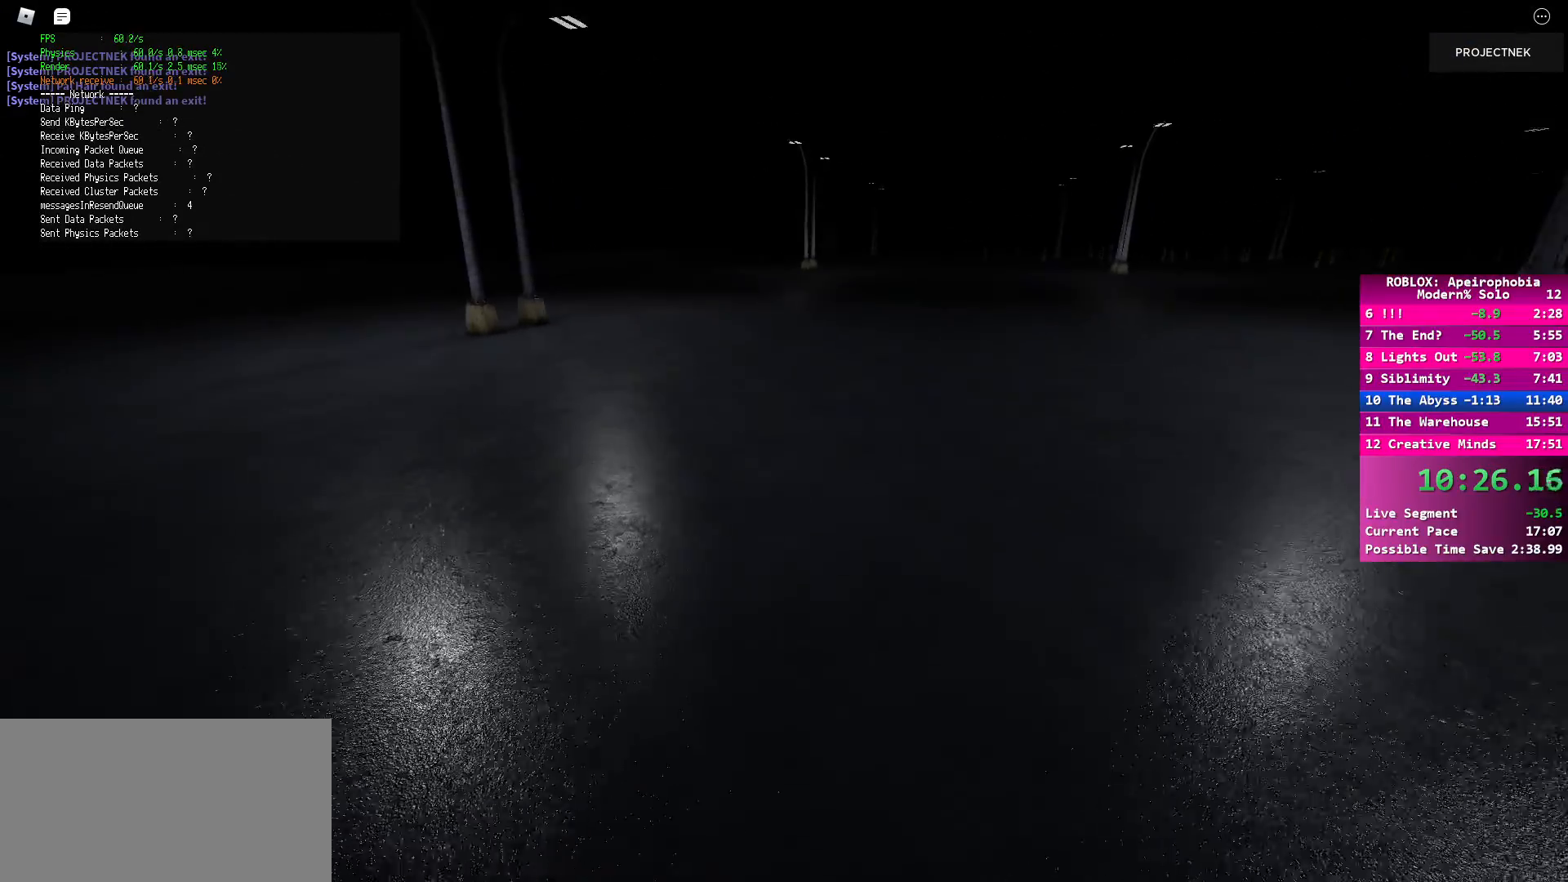
{"keys": ["space", "w"], "mouse": [], "events": [[467, "space", "down"], [483, "shift", "up"]]}
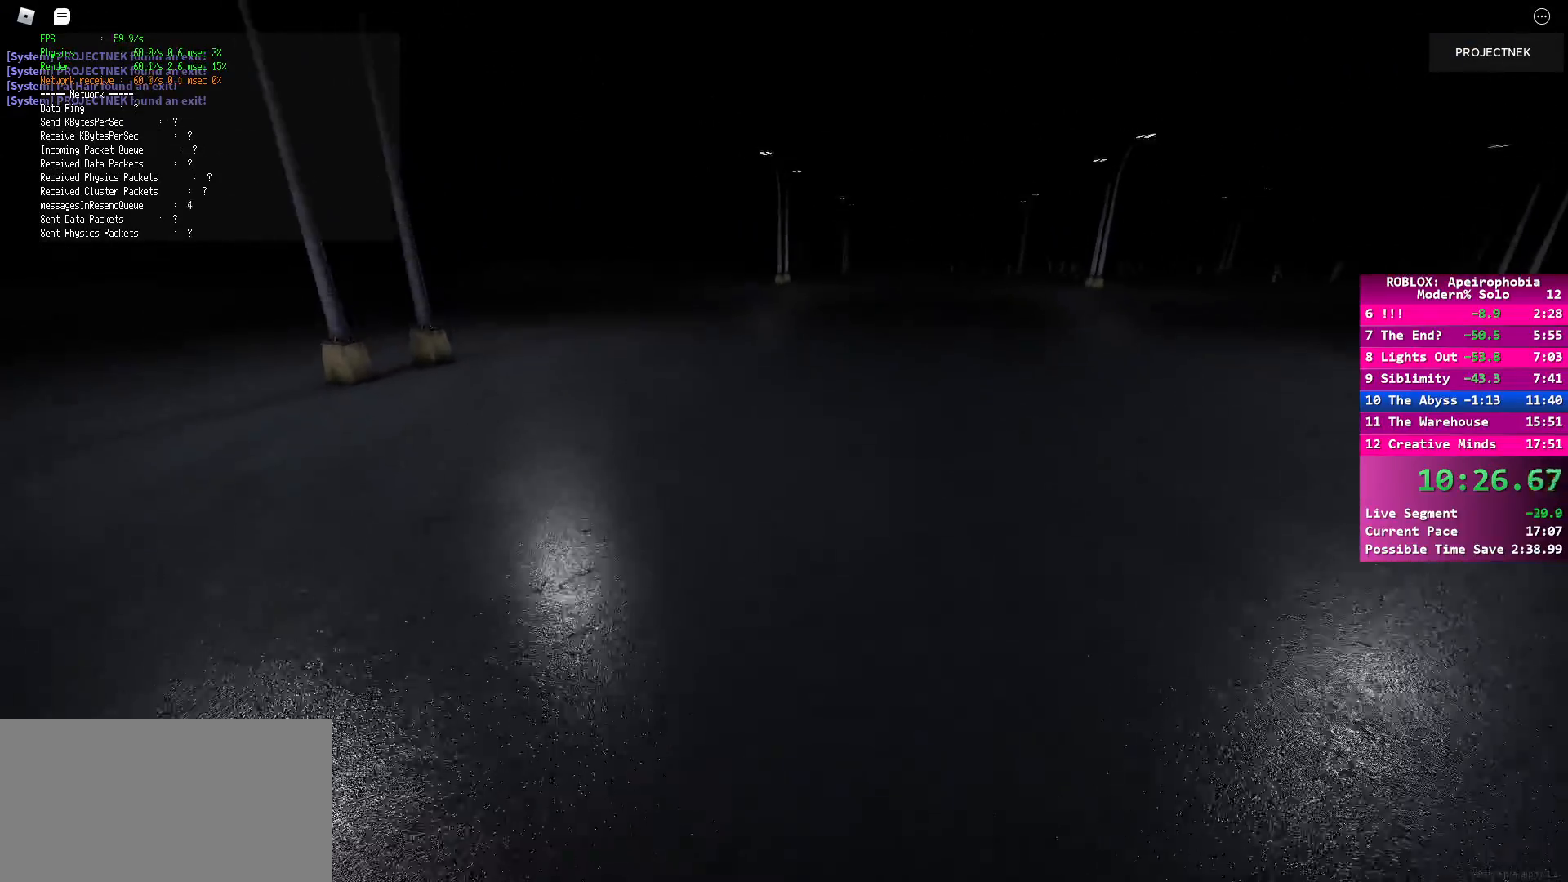
{"keys": ["shift", "w"], "mouse": [], "events": [[67, "space", "up"], [283, "shift", "down"]]}
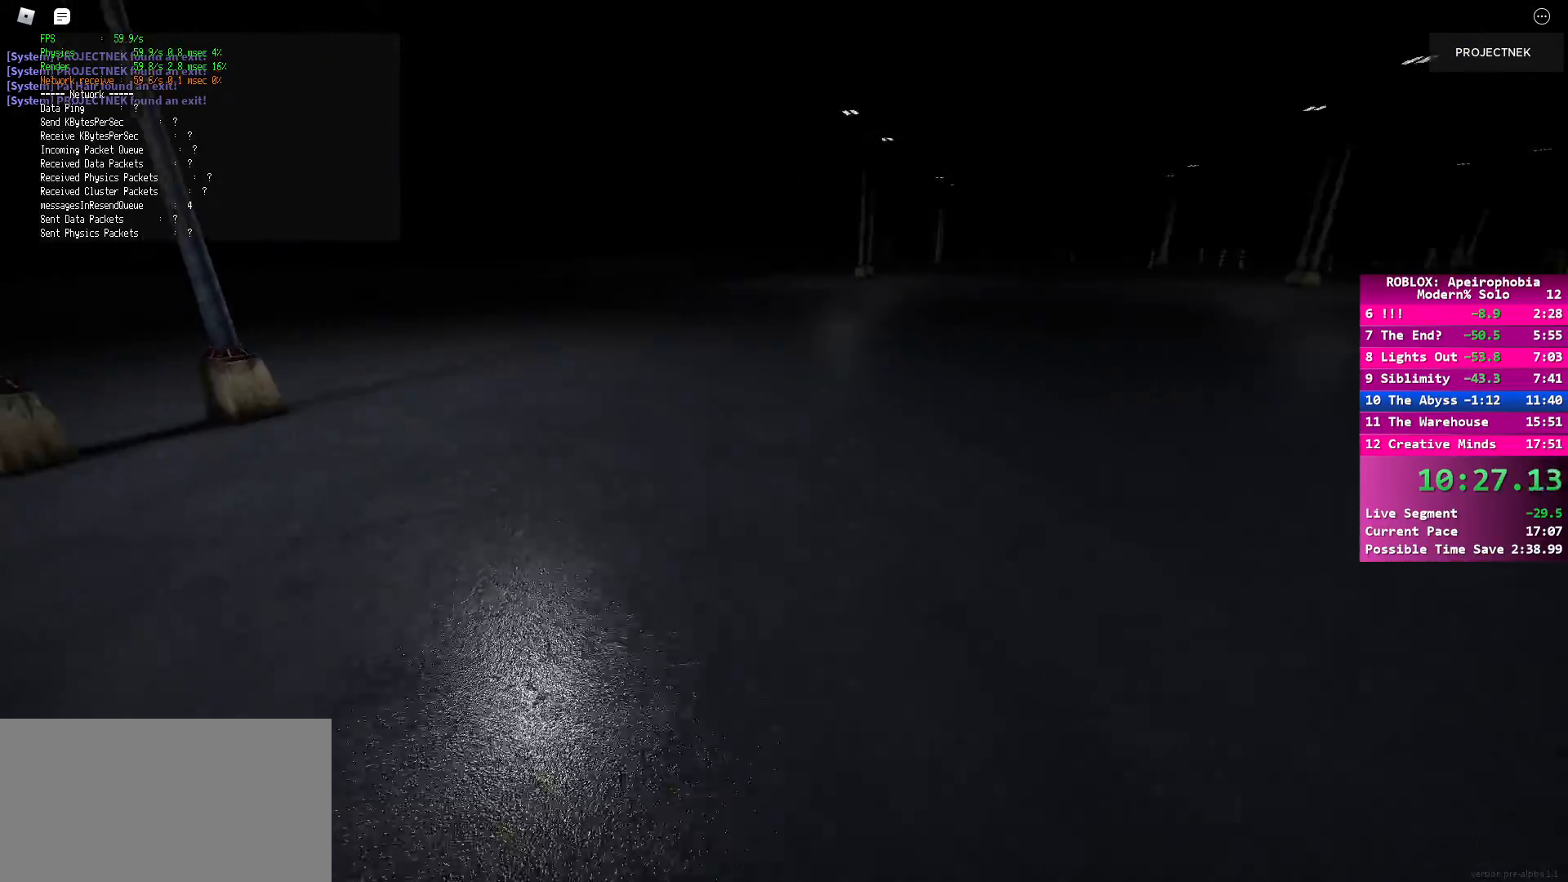
{"keys": ["w"], "mouse": [], "events": [[333, "space", "down"], [350, "shift", "up"], [467, "space", "up"]]}
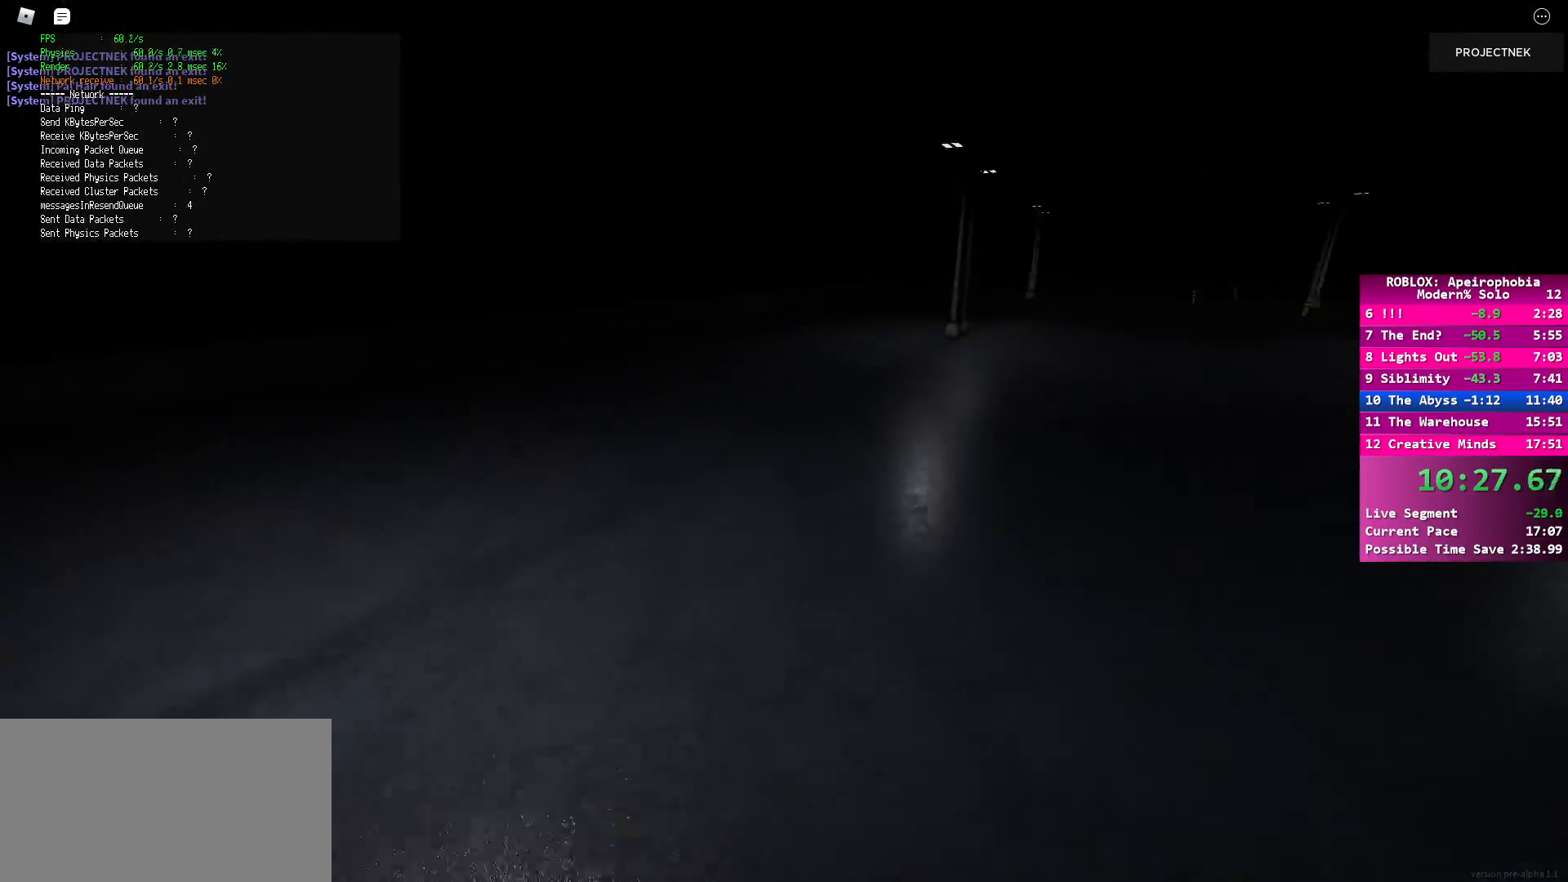
{"keys": ["shift", "w"], "mouse": [], "events": [[117, "shift", "down"]]}
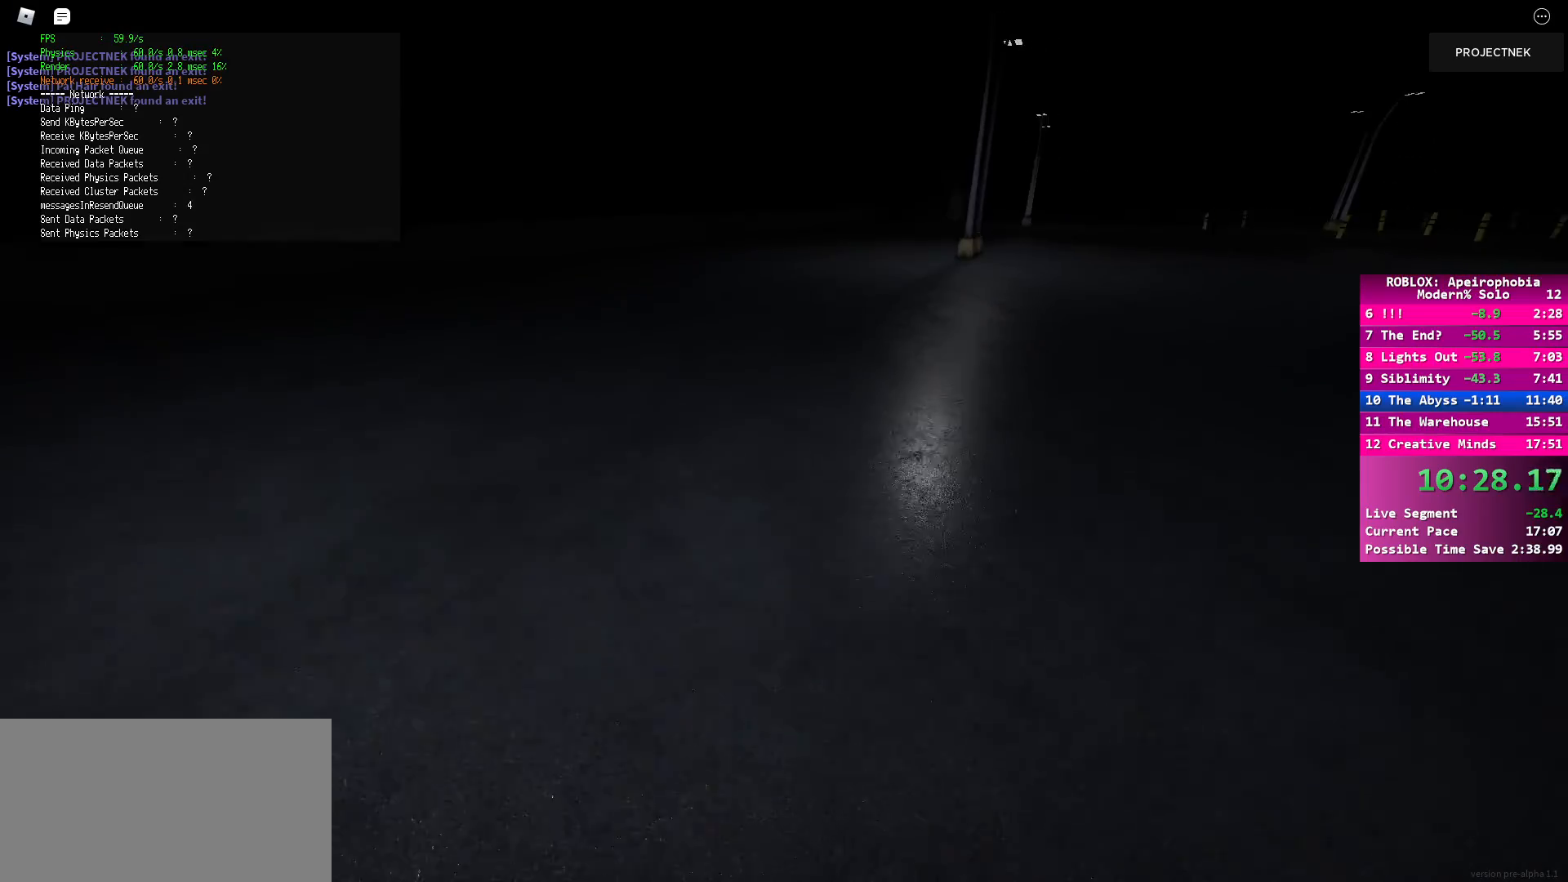
{"keys": ["shift", "w"], "mouse": [], "events": [[167, "space", "down"], [217, "shift", "up"], [333, "space", "up"], [450, "shift", "down"]]}
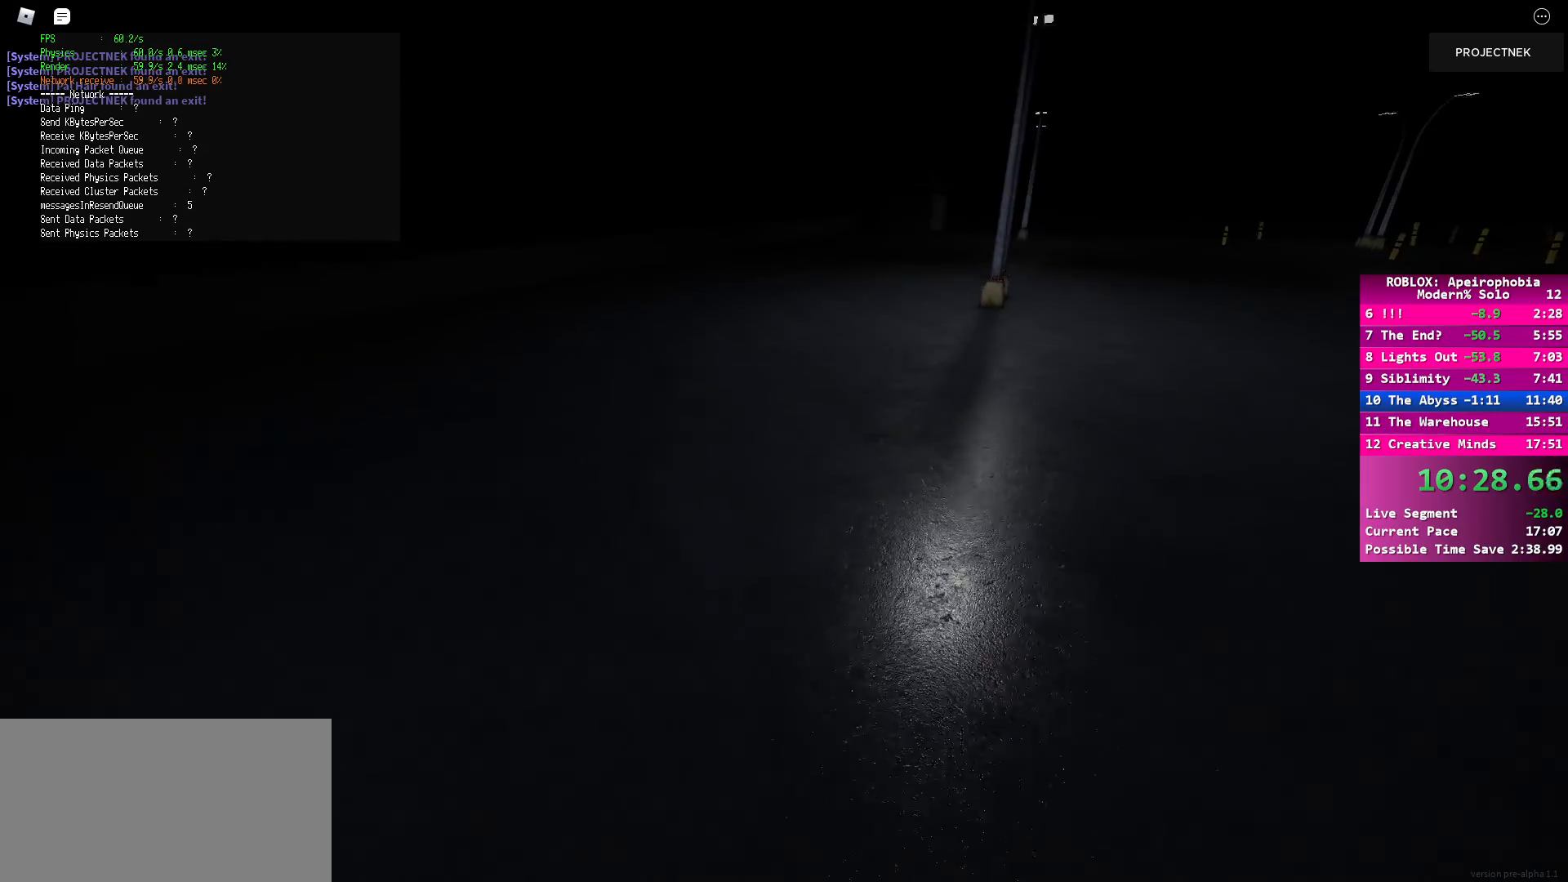
{"keys": ["space", "w"], "mouse": [], "events": [[467, "space", "down"], [483, "shift", "up"]]}
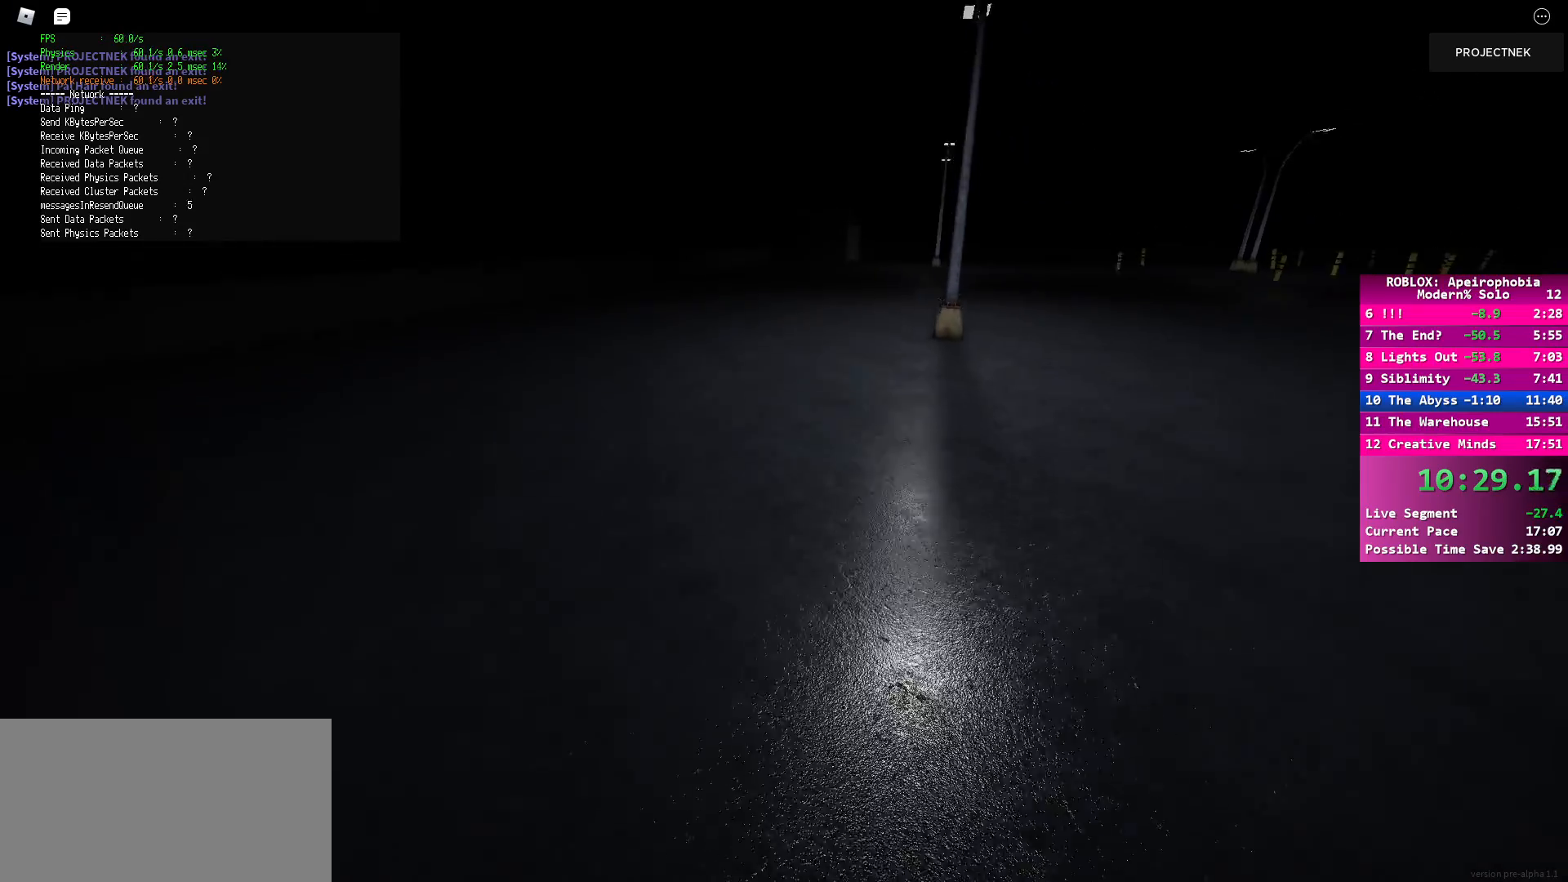
{"keys": ["shift", "w"], "mouse": [], "events": [[117, "space", "up"], [250, "shift", "down"]]}
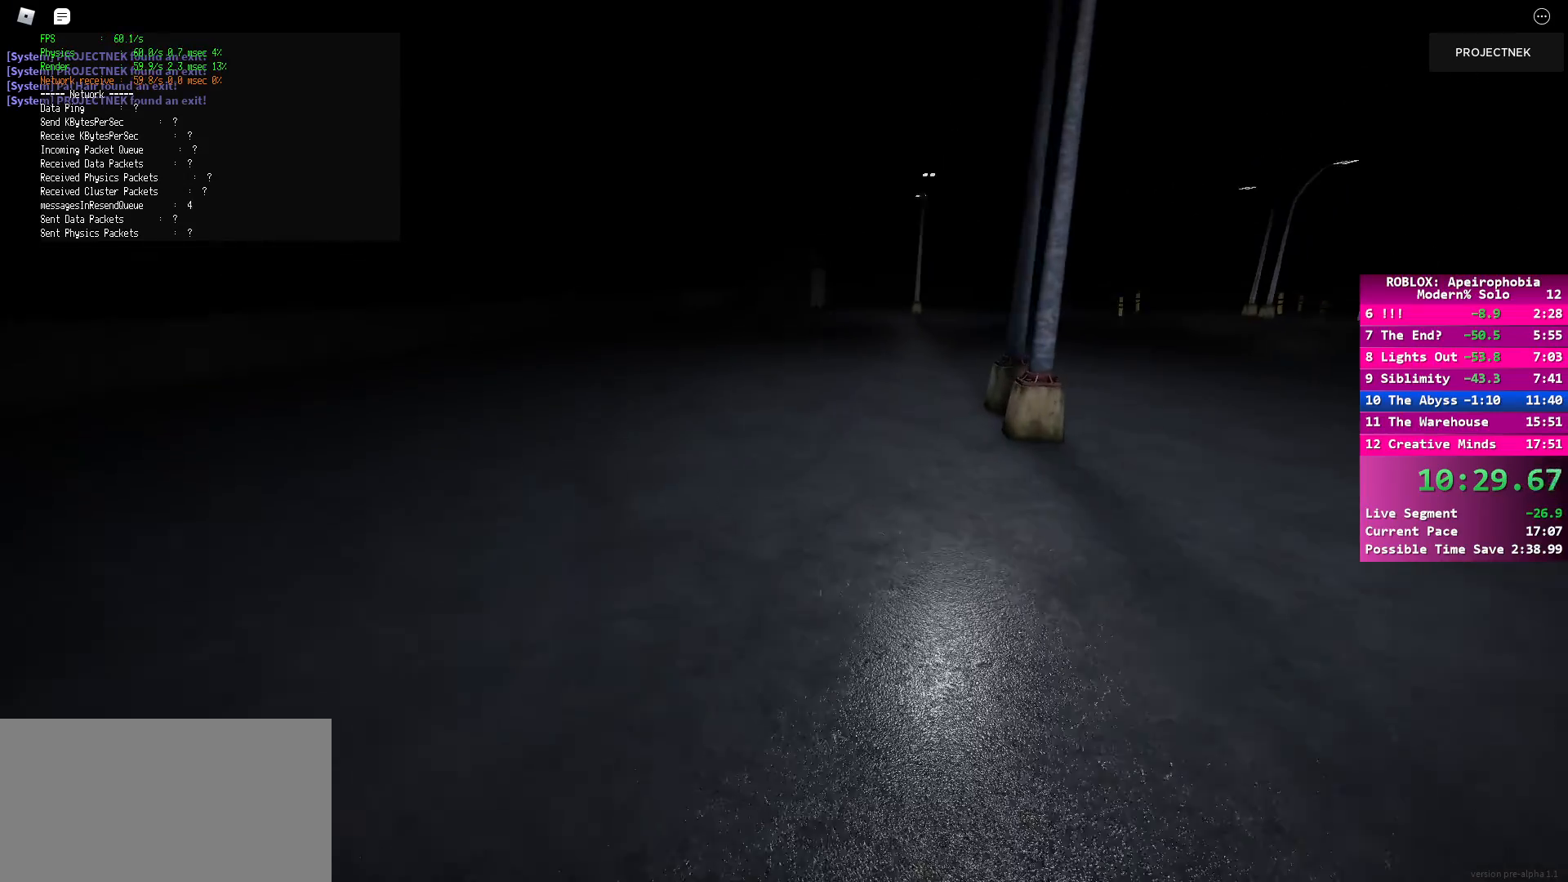
{"keys": ["w"], "mouse": [], "events": [[283, "space", "down"], [317, "shift", "up"], [417, "space", "up"]]}
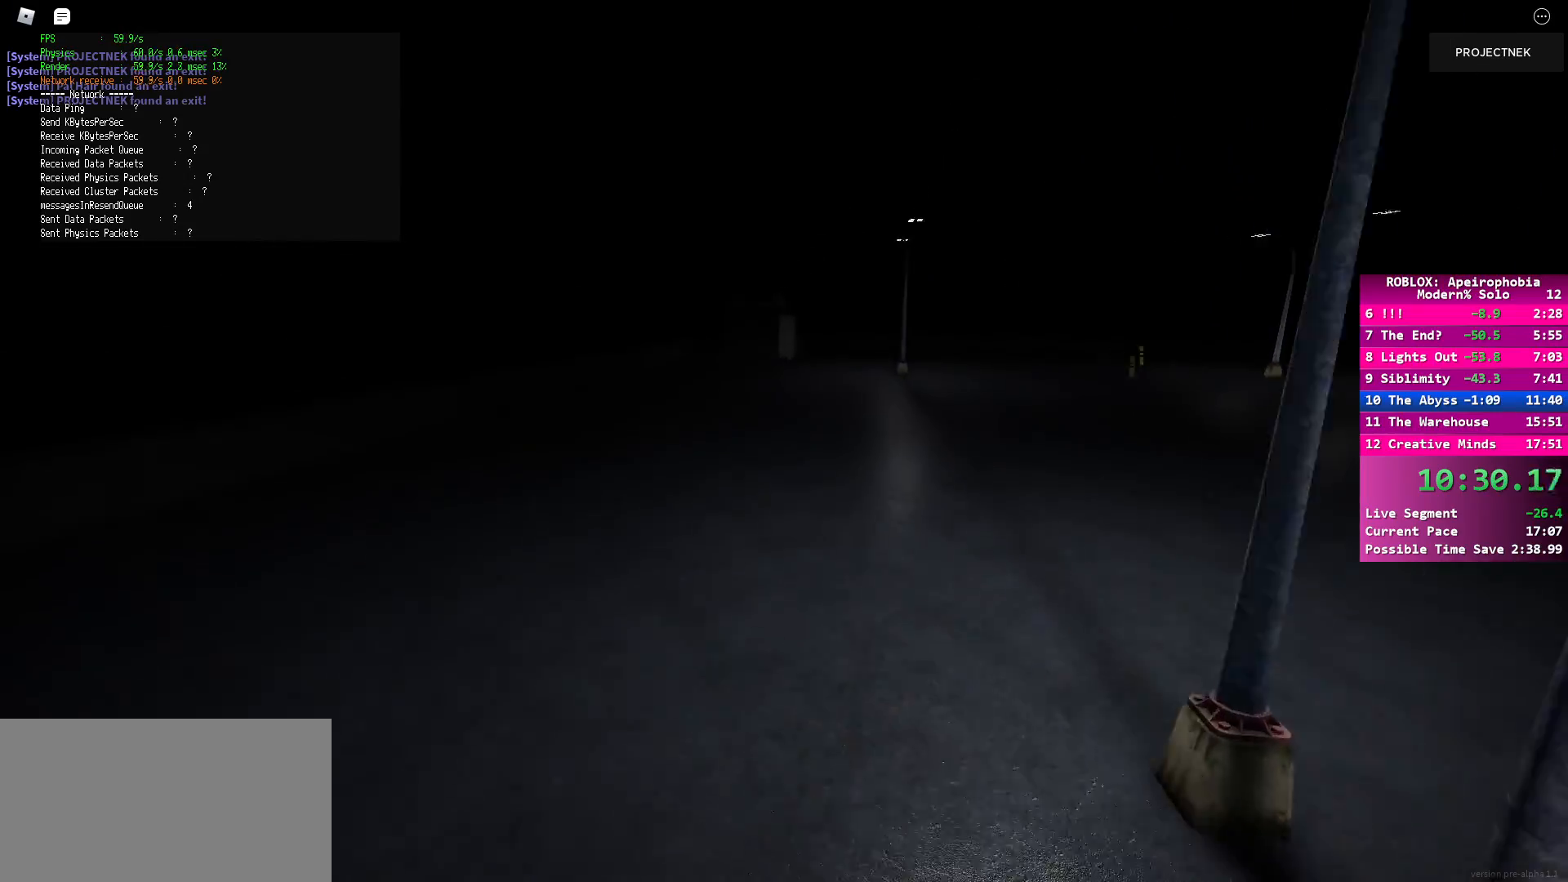
{"keys": ["shift", "w"], "mouse": [], "events": [[67, "shift", "down"]]}
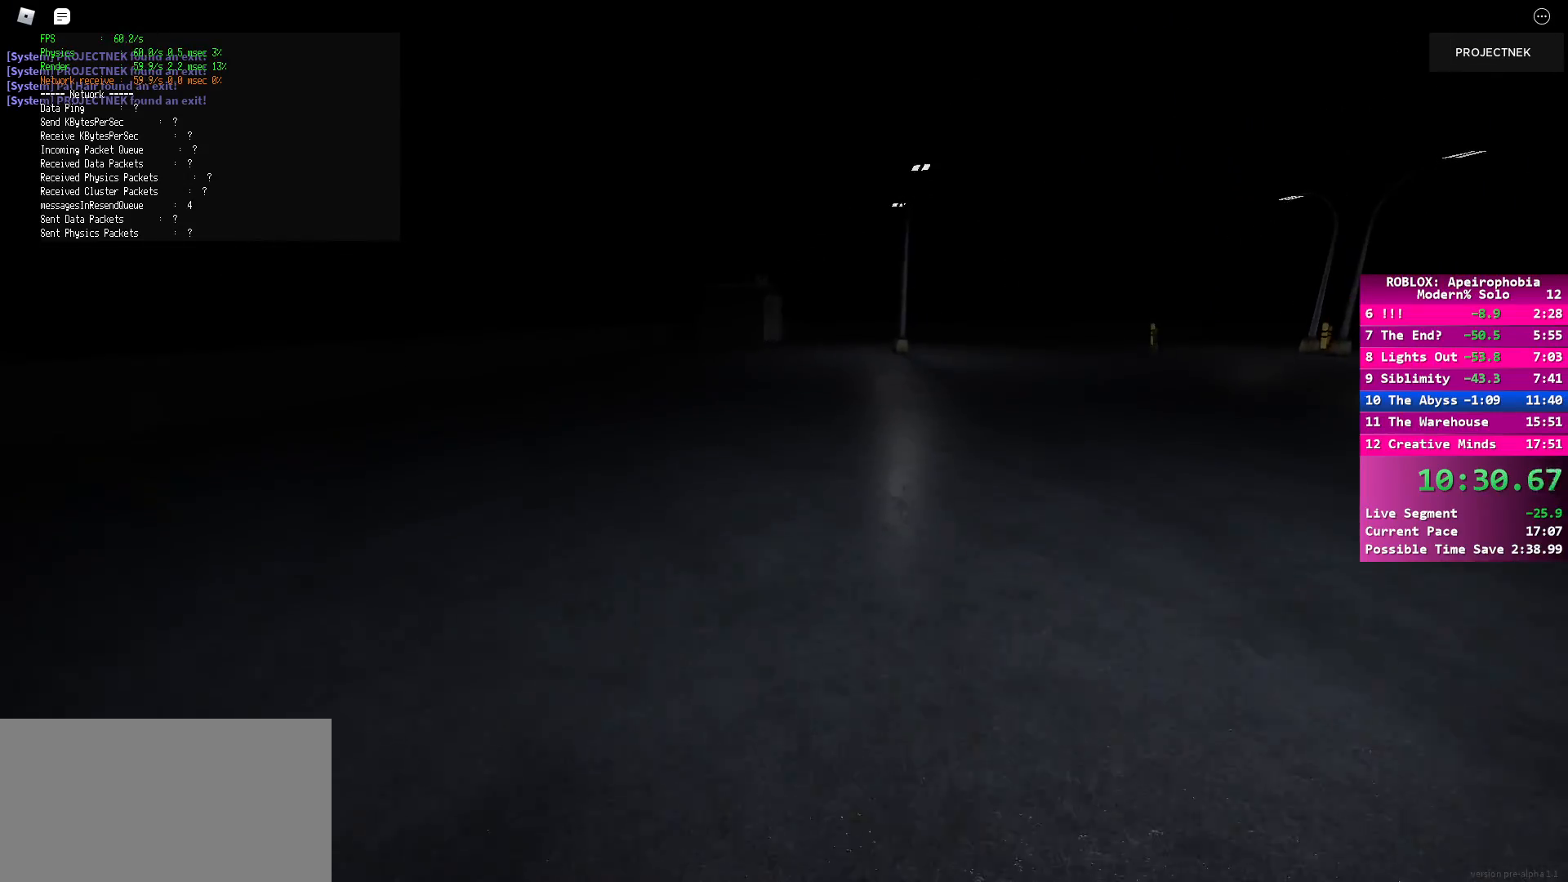
{"keys": ["shift", "w"], "mouse": [], "events": [[67, "shift", "up"], [83, "space", "down"], [200, "space", "up"], [350, "shift", "down"]]}
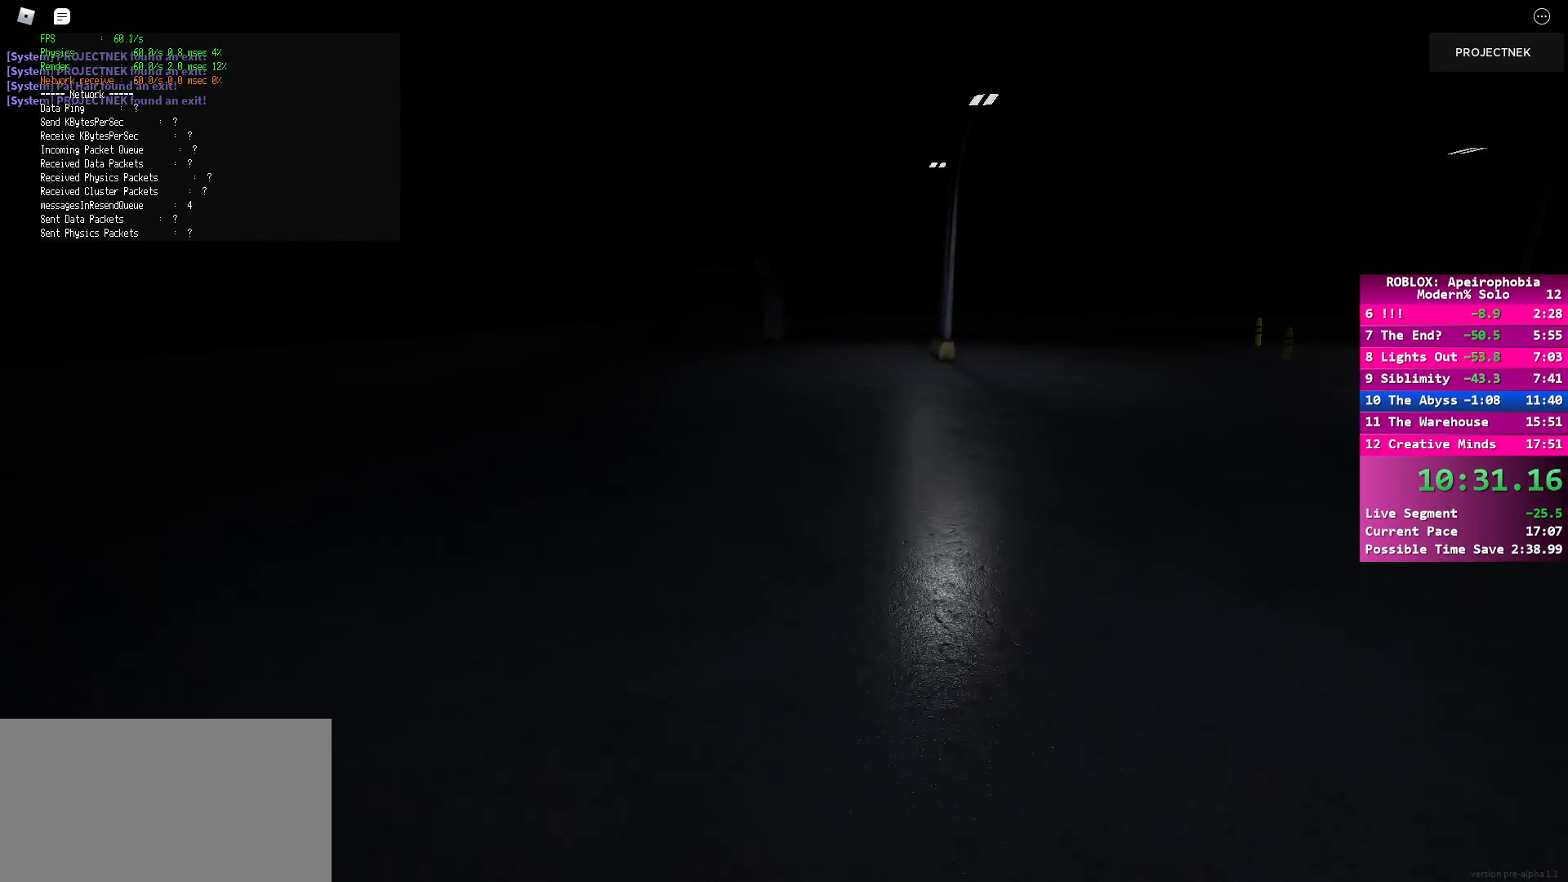
{"keys": ["space", "w"], "mouse": [], "events": [[400, "space", "down"], [417, "shift", "up"]]}
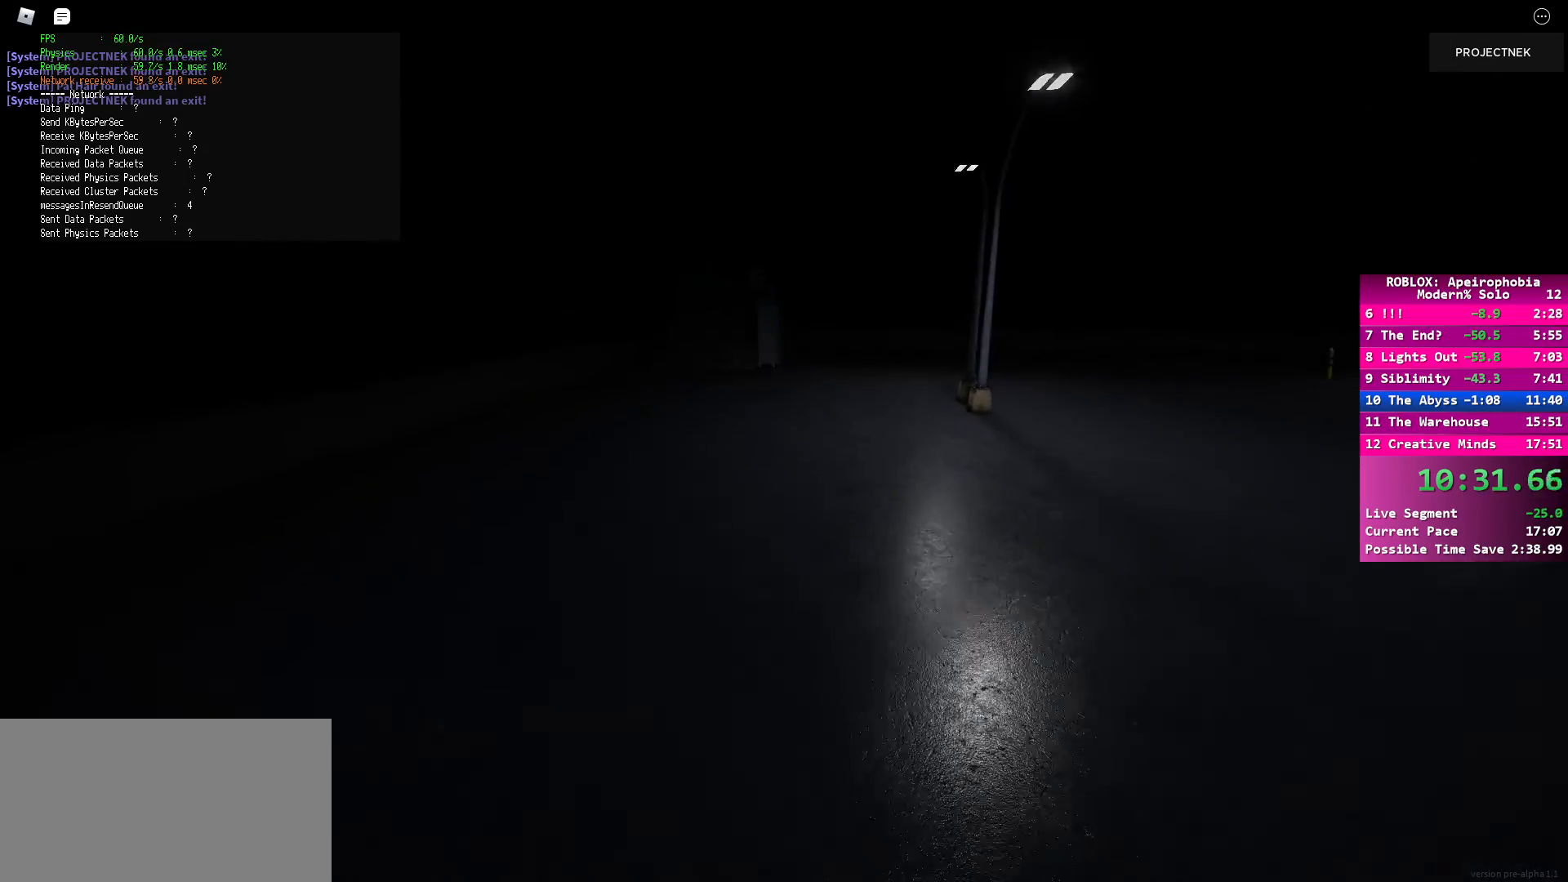
{"keys": ["shift", "w"], "mouse": [], "events": [[33, "space", "up"], [150, "shift", "down"]]}
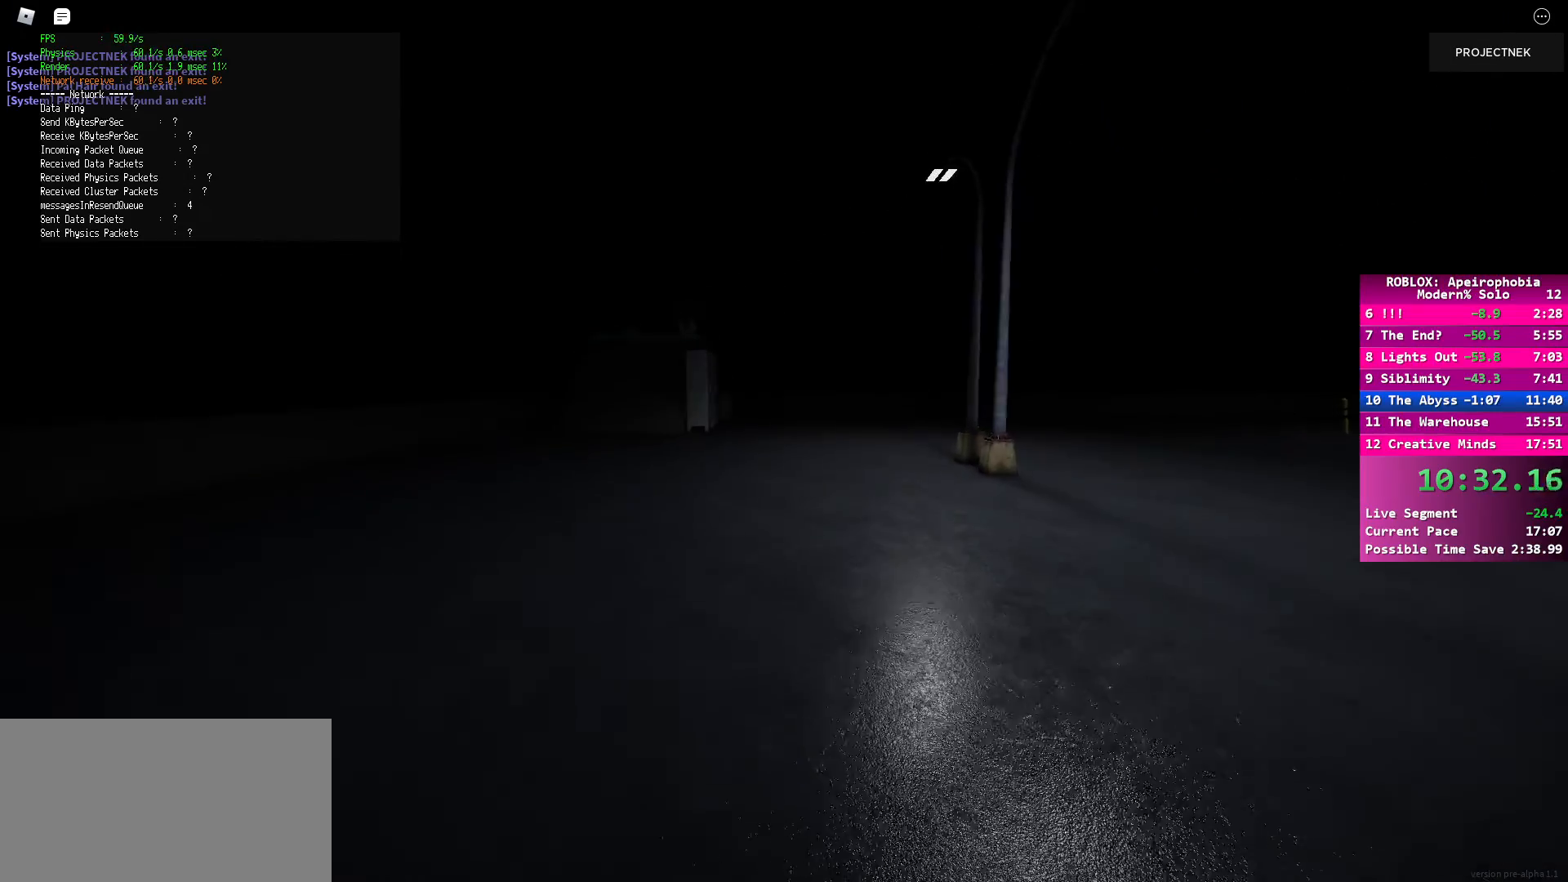
{"keys": ["shift", "w"], "mouse": [], "events": [[200, "space", "down"], [250, "shift", "up"], [367, "space", "up"], [500, "shift", "down"]]}
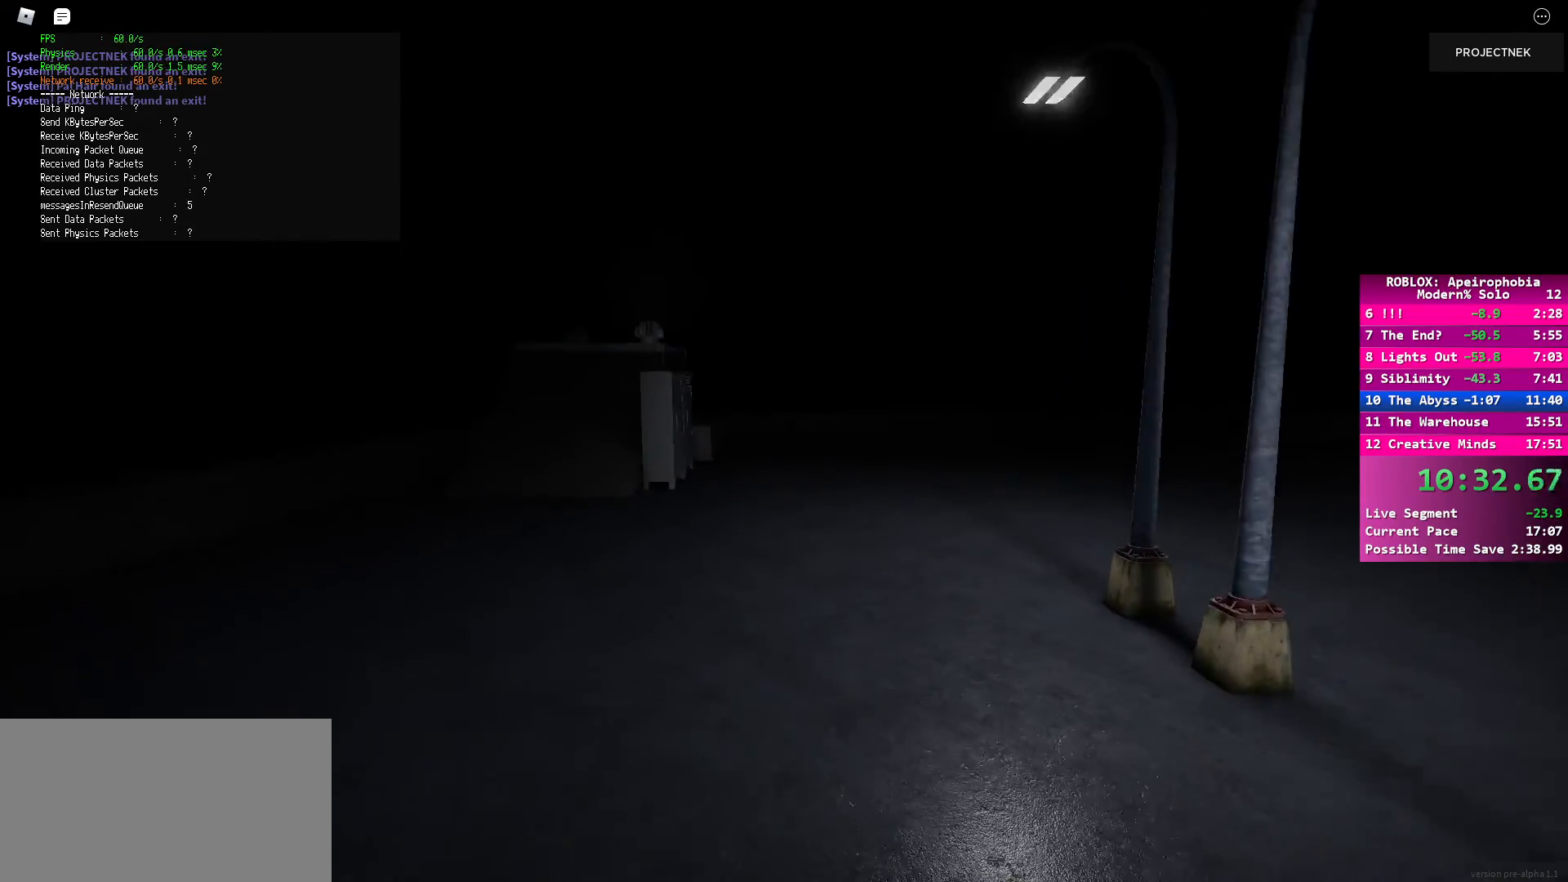
{"keys": ["space", "w"], "mouse": [], "events": [[467, "shift", "up"], [467, "space", "down"]]}
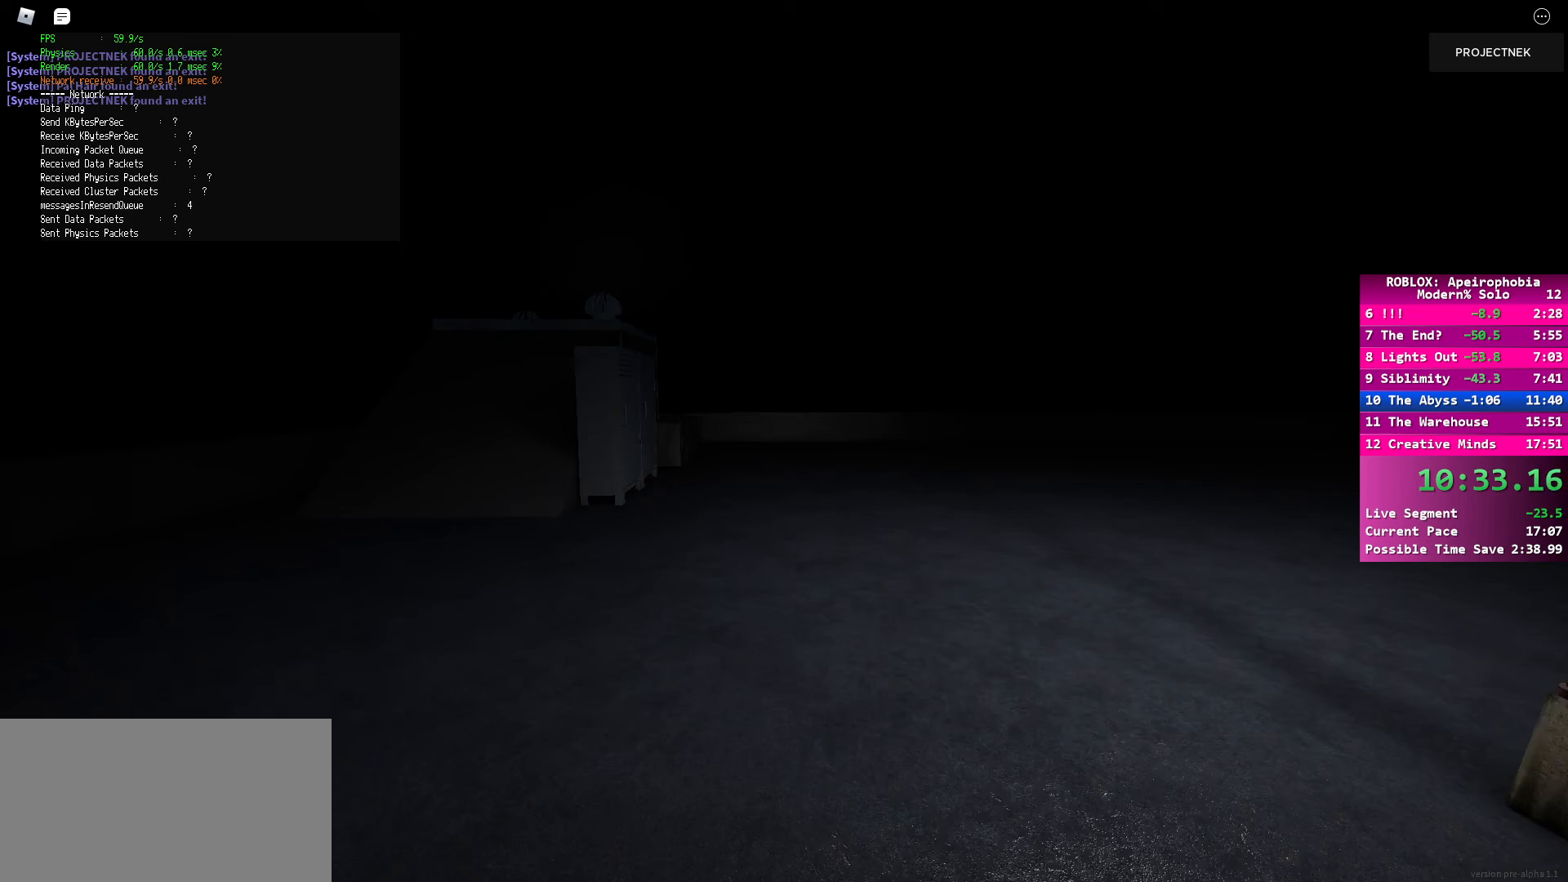
{"keys": ["d", "shift", "w"], "mouse": [], "events": [[117, "space", "up"], [200, "shift", "down"], [350, "d", "down"]]}
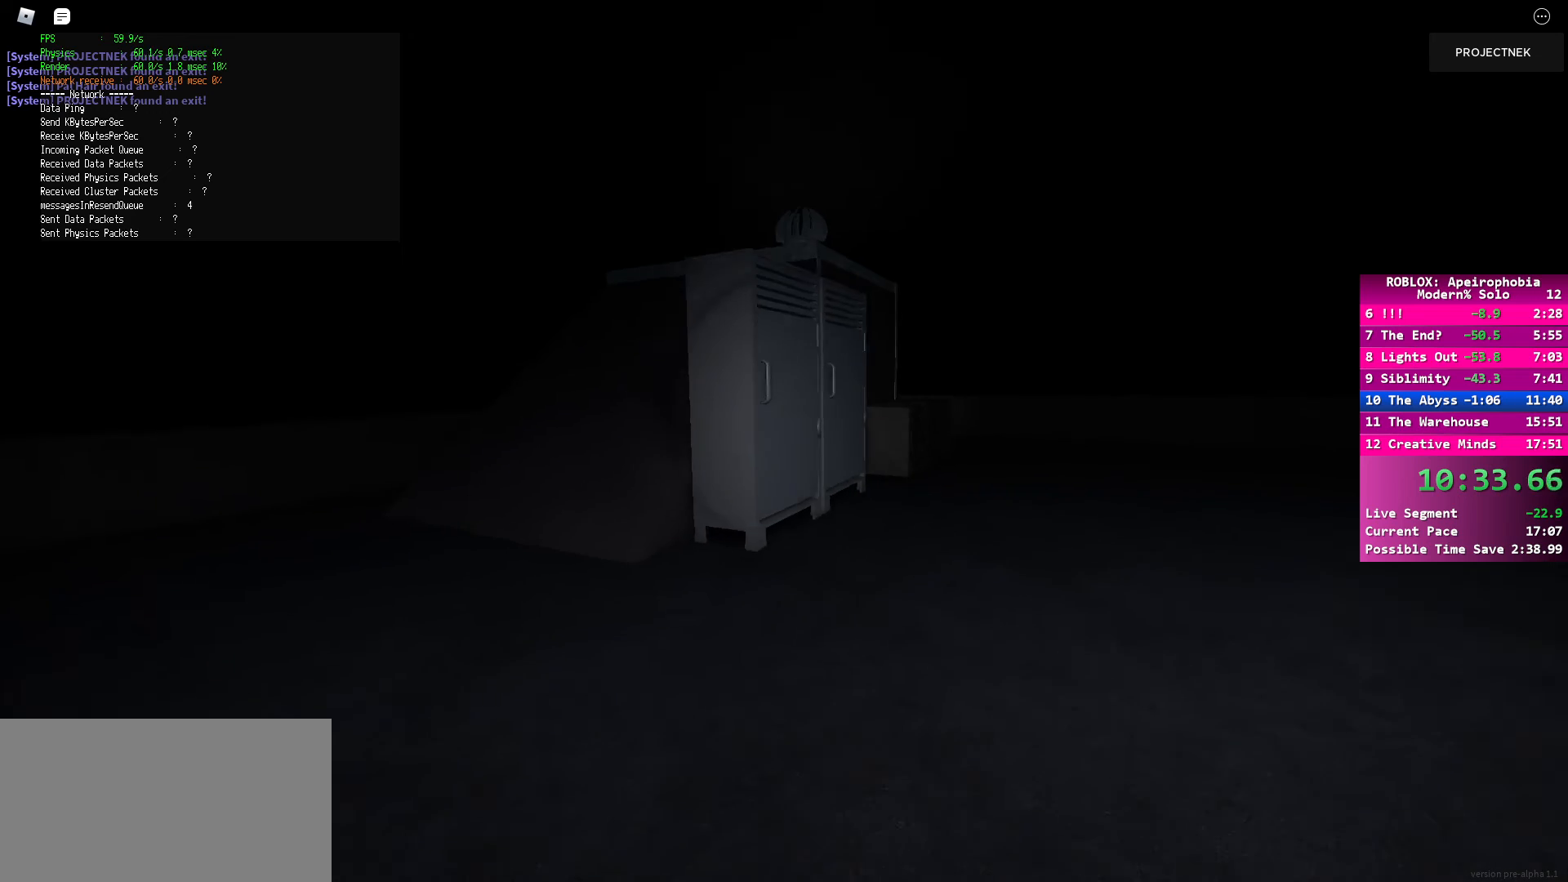
{"keys": ["d", "shift", "w"], "mouse": [], "events": [[183, "shift", "up"], [183, "space", "down"], [317, "space", "up"], [433, "shift", "down"]]}
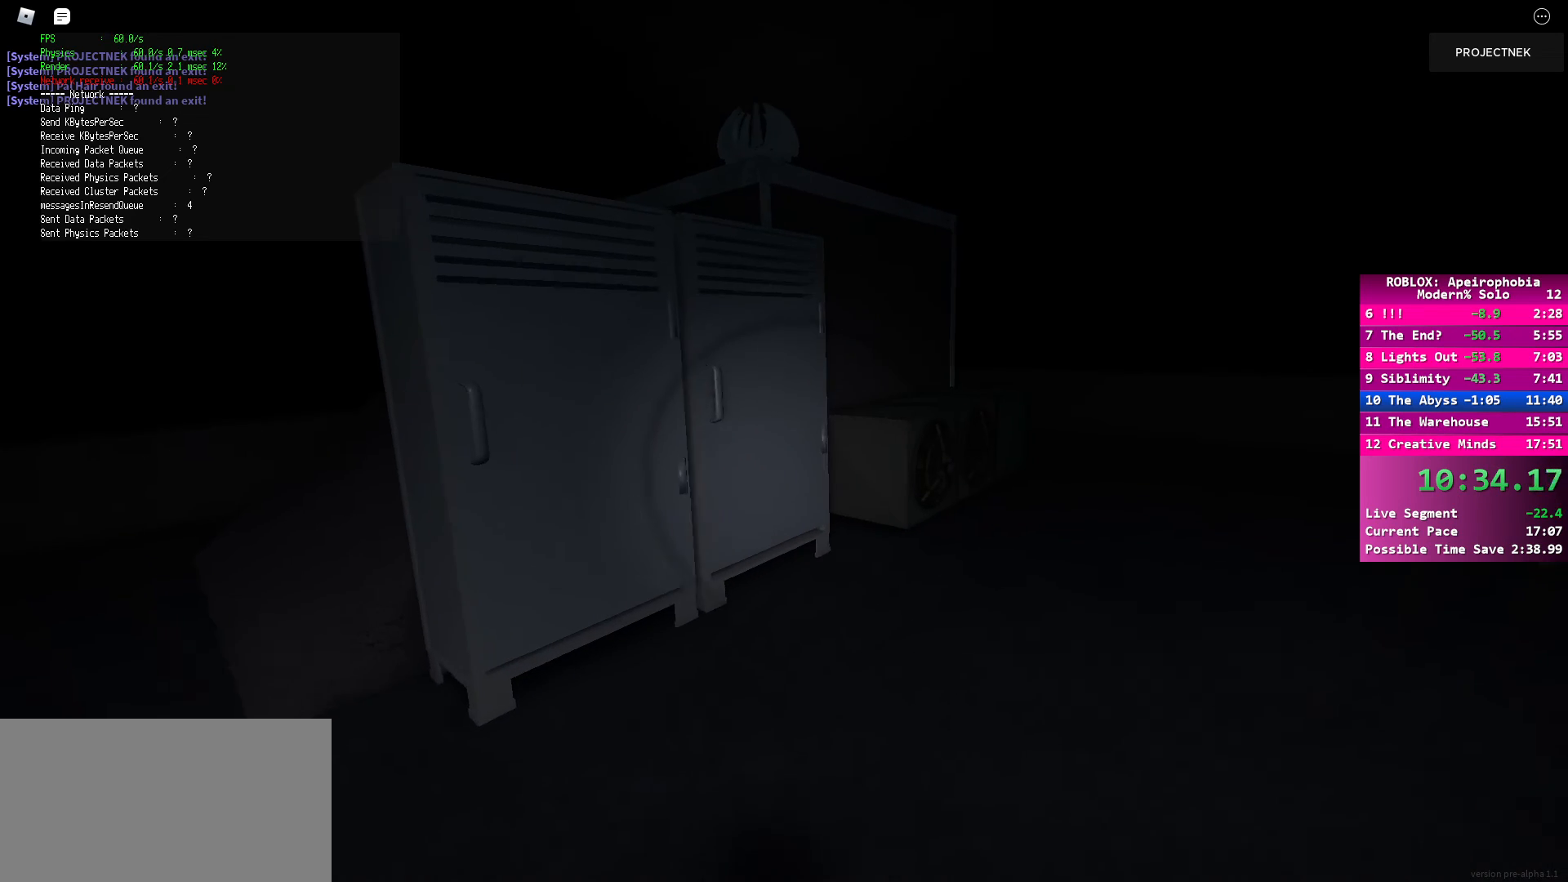
{"keys": ["d", "w"], "mouse": [], "events": [[250, "space", "down"], [300, "shift", "up"], [383, "space", "up"]]}
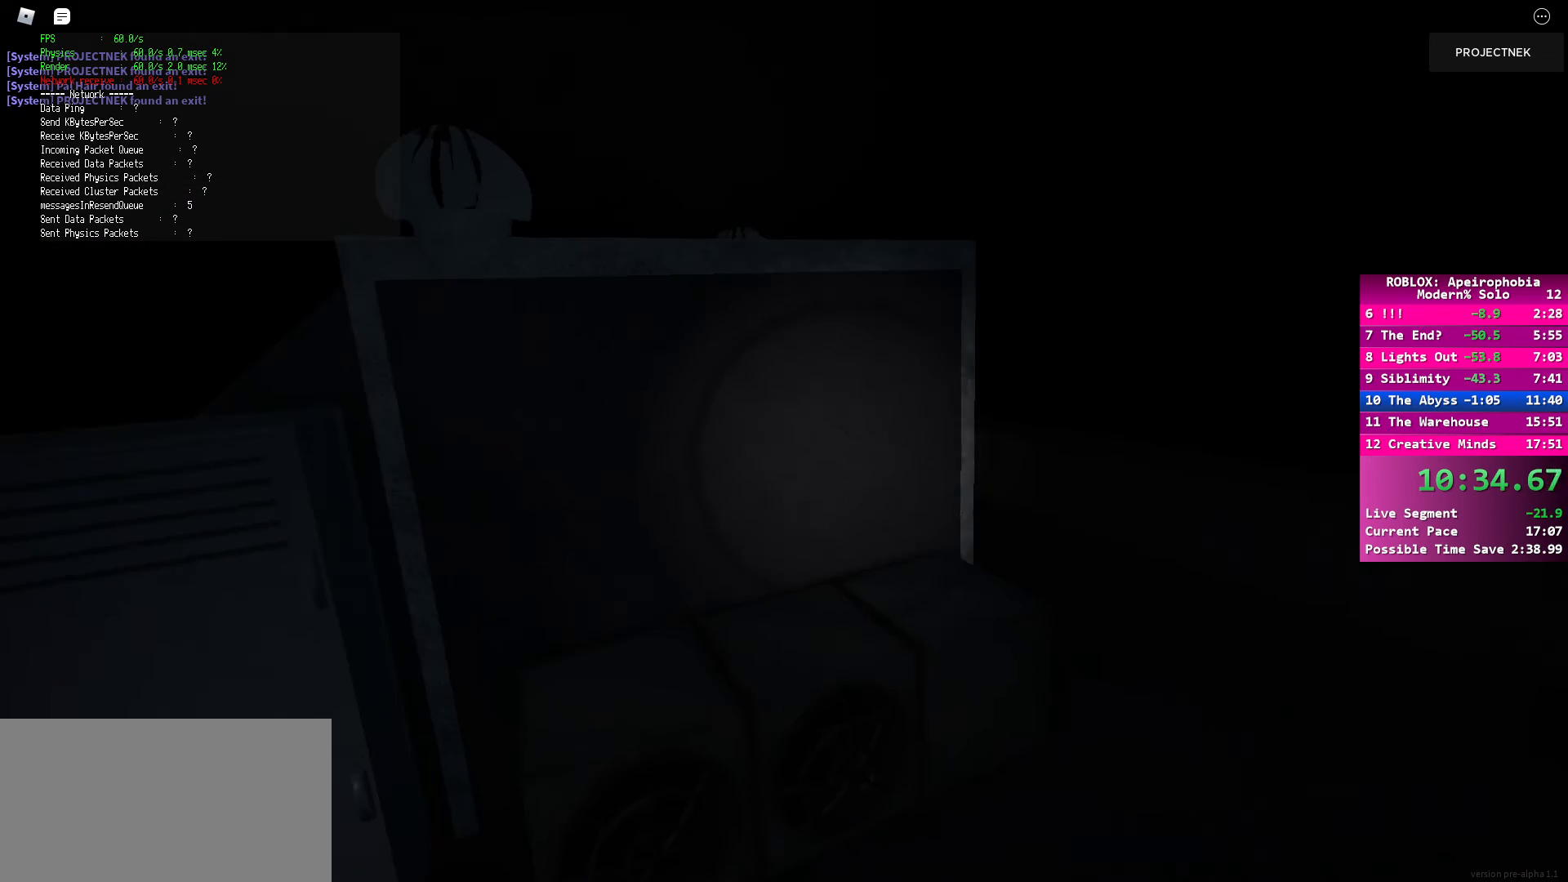
{"keys": ["d", "shift", "w"], "mouse": [], "events": [[17, "shift", "down"]]}
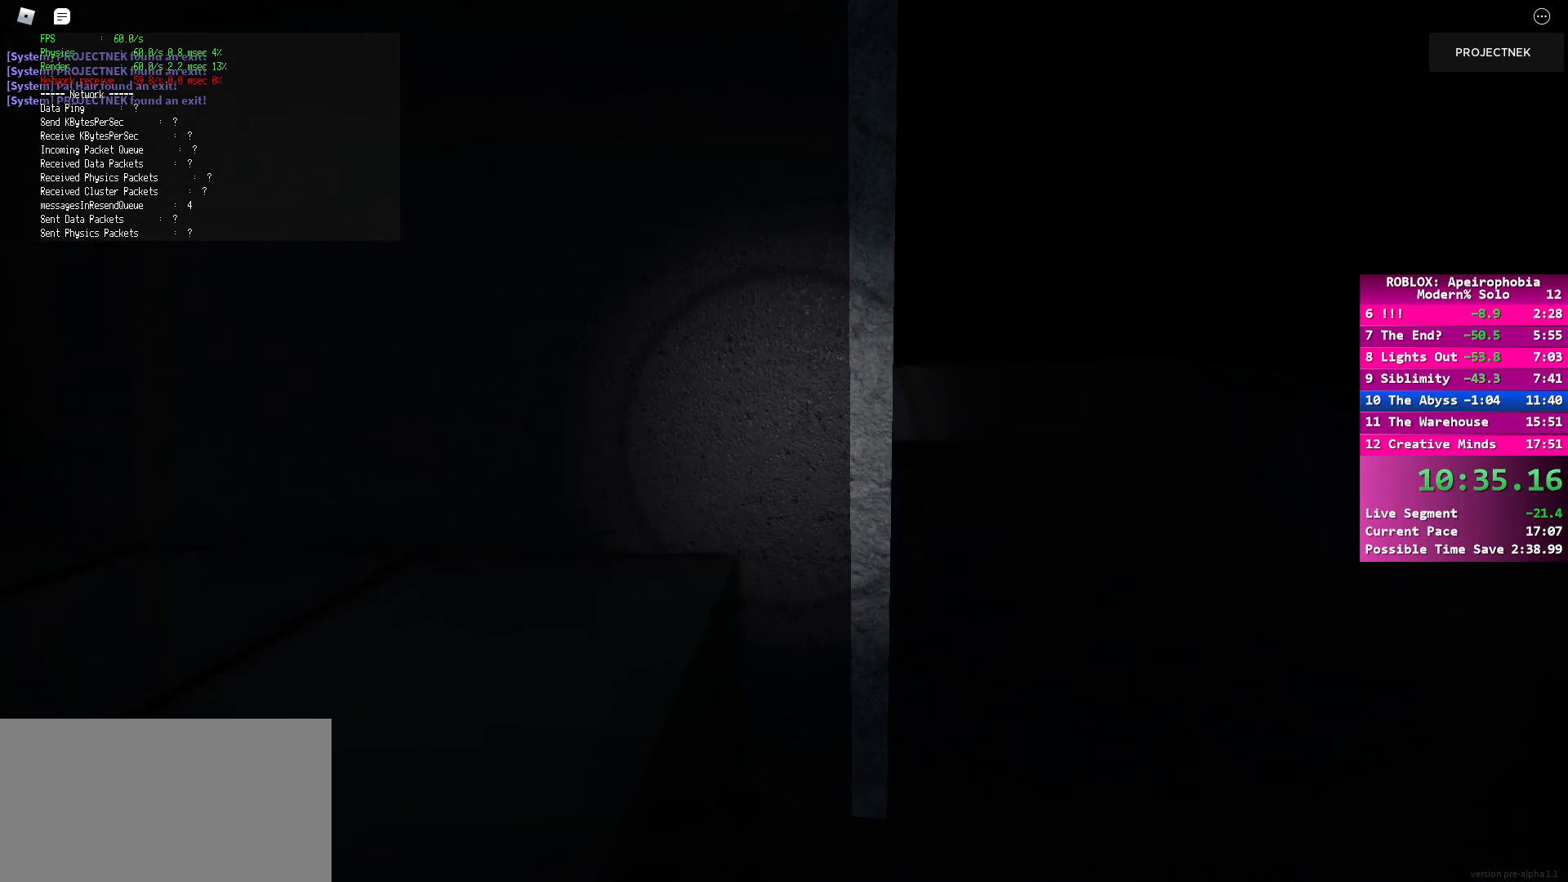
{"keys": [], "mouse": [], "events": [[250, "d", "up"], [350, "shift", "up"], [350, "w", "up"]]}
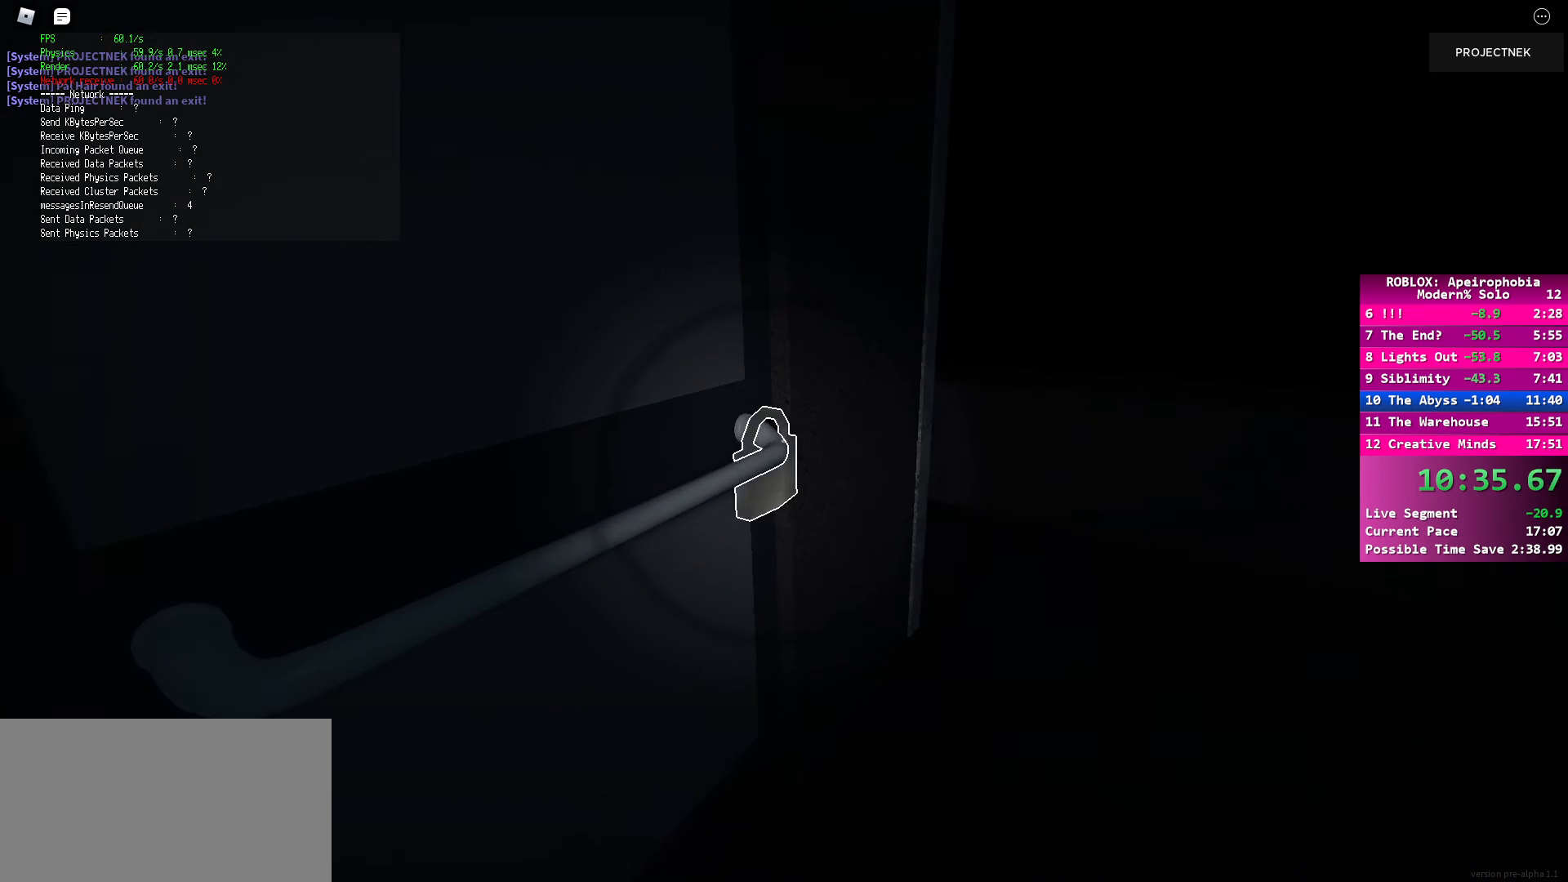
{"keys": ["w"], "mouse": [], "events": [[117, "mouse_left", "down"], [217, "mouse_left", "up"], [283, "w", "down"]]}
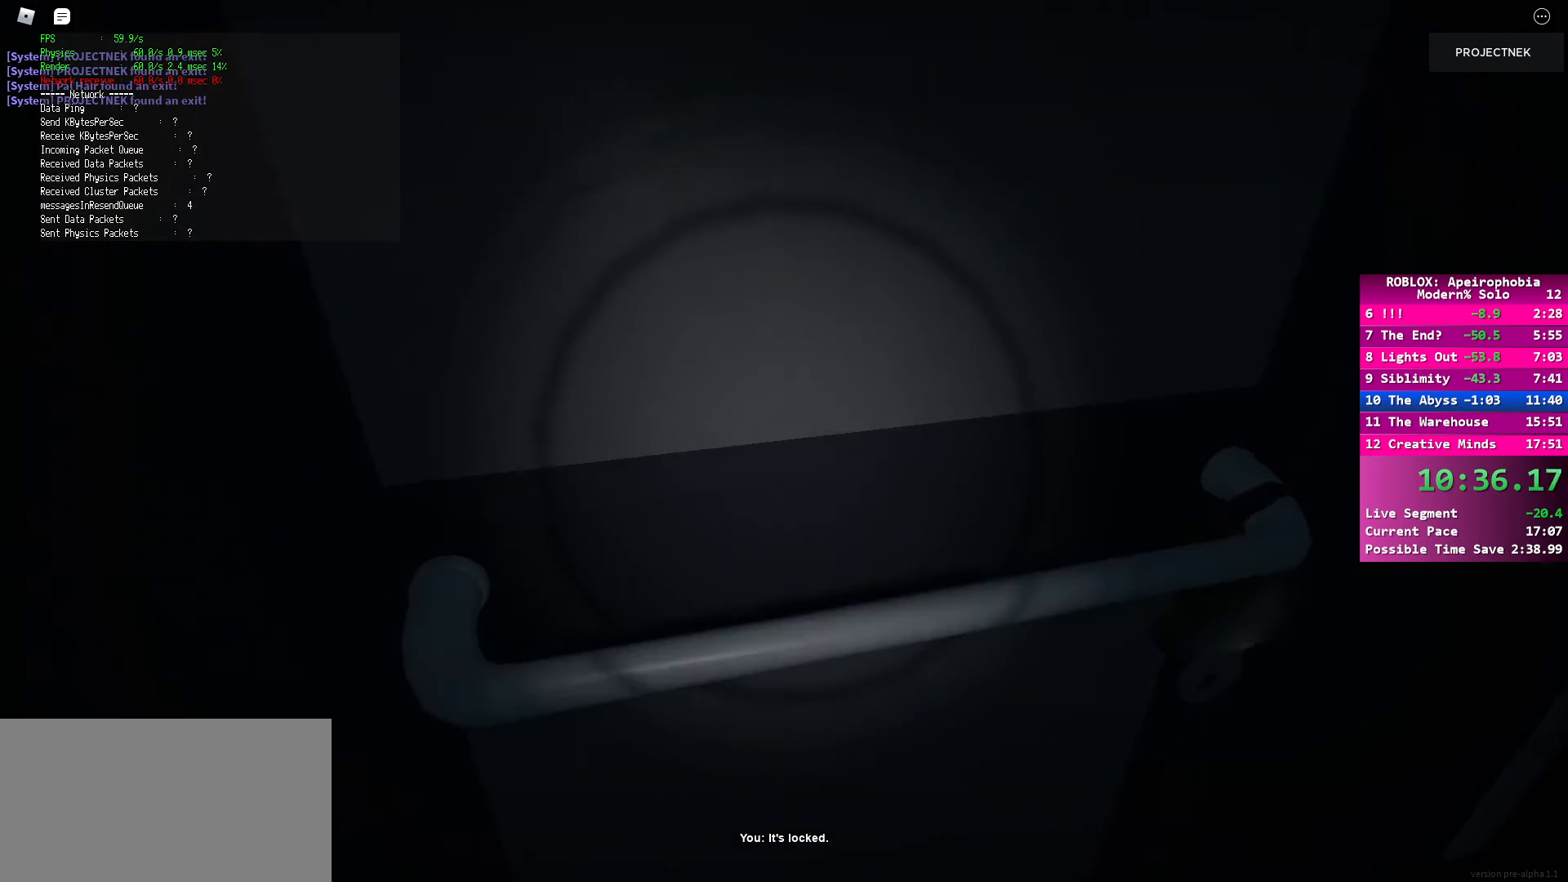
{"keys": ["a", "s"], "mouse": [], "events": [[67, "d", "down"], [117, "d", "up"], [117, "shift", "down"], [317, "w", "up"], [333, "s", "down"], [350, "shift", "up"], [450, "a", "down"]]}